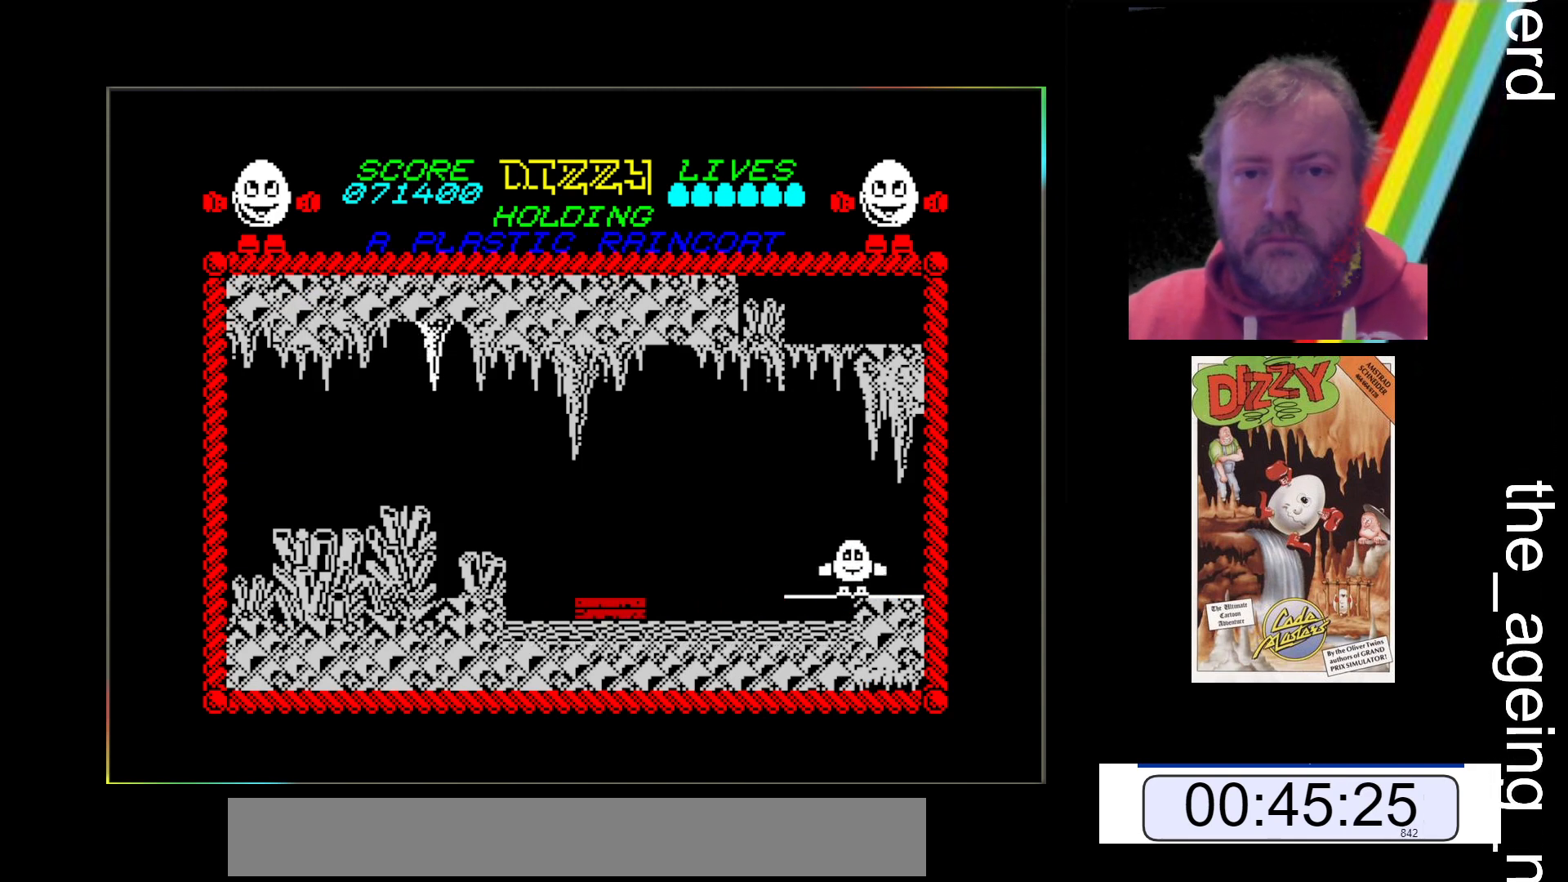
Gameplay with keyboard; each line is a JSON object with the keys held at the frame after it. "events" lists presses ("down") and releases ("up") of "return", "space", "x" and "z" between this image and that frame as [ms after this image, input, new state], when the widget could be followed in between. No other keys are recorded. Mouse input is not recorded.
{"keys": [], "events": []}
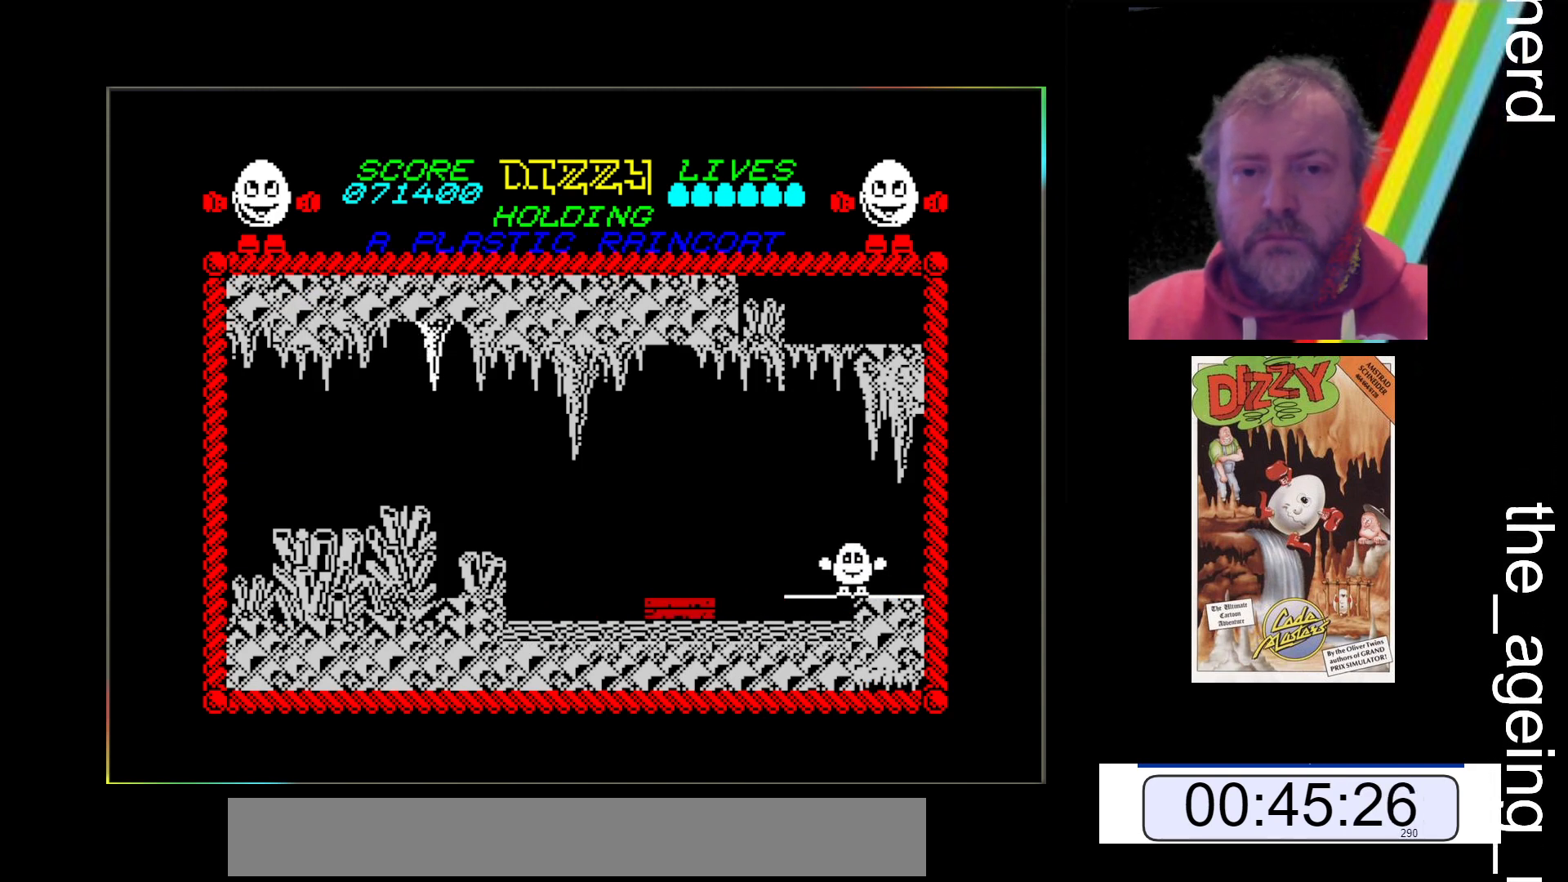
{"keys": [], "events": []}
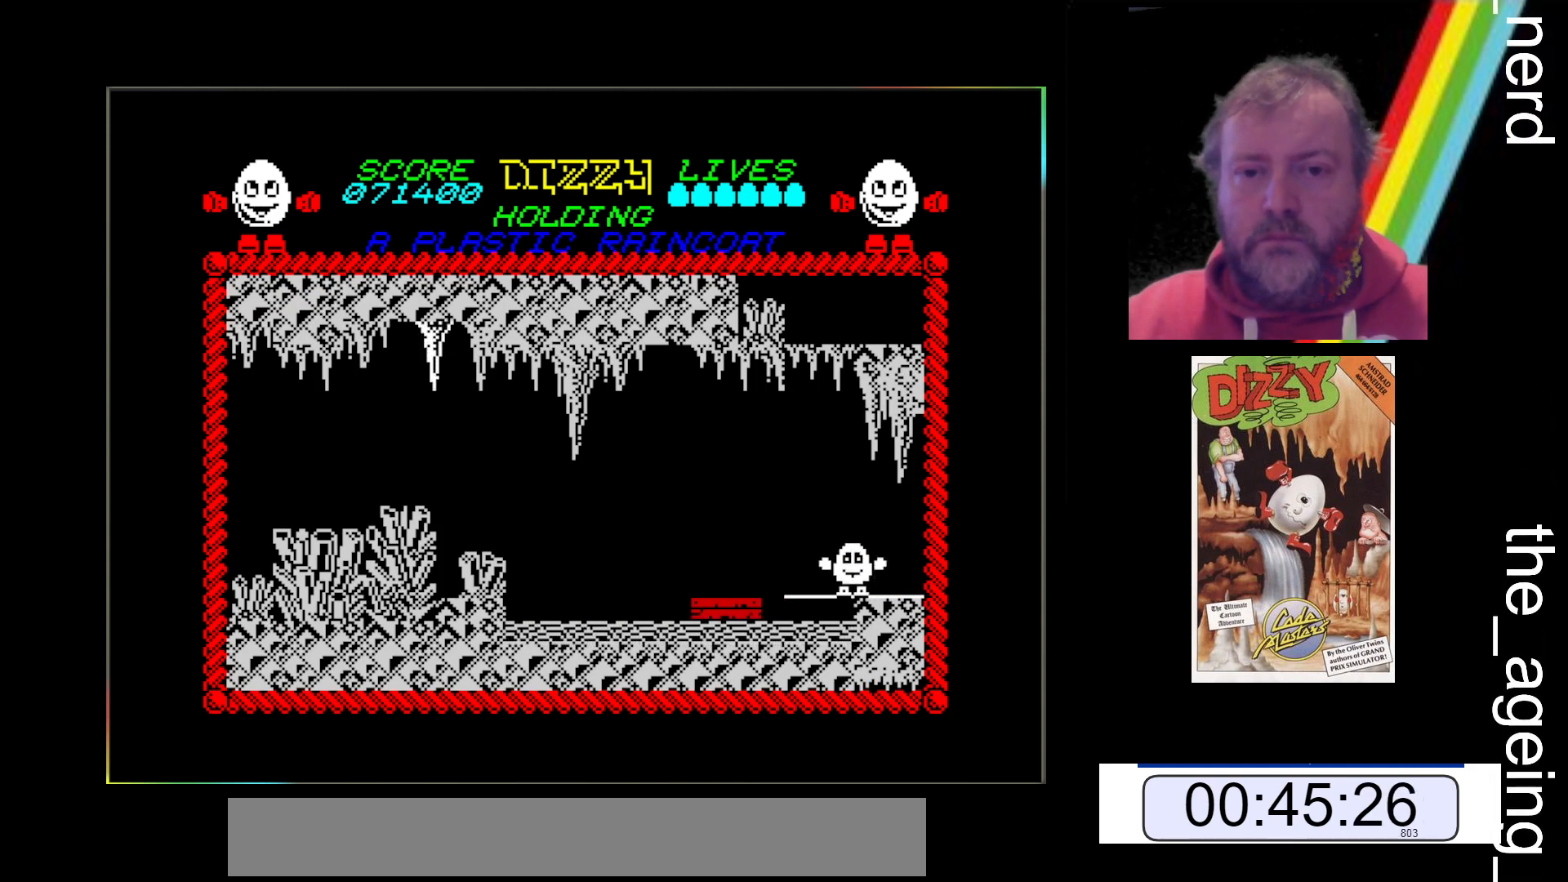
{"keys": ["z"], "events": [[433, "z", "down"]]}
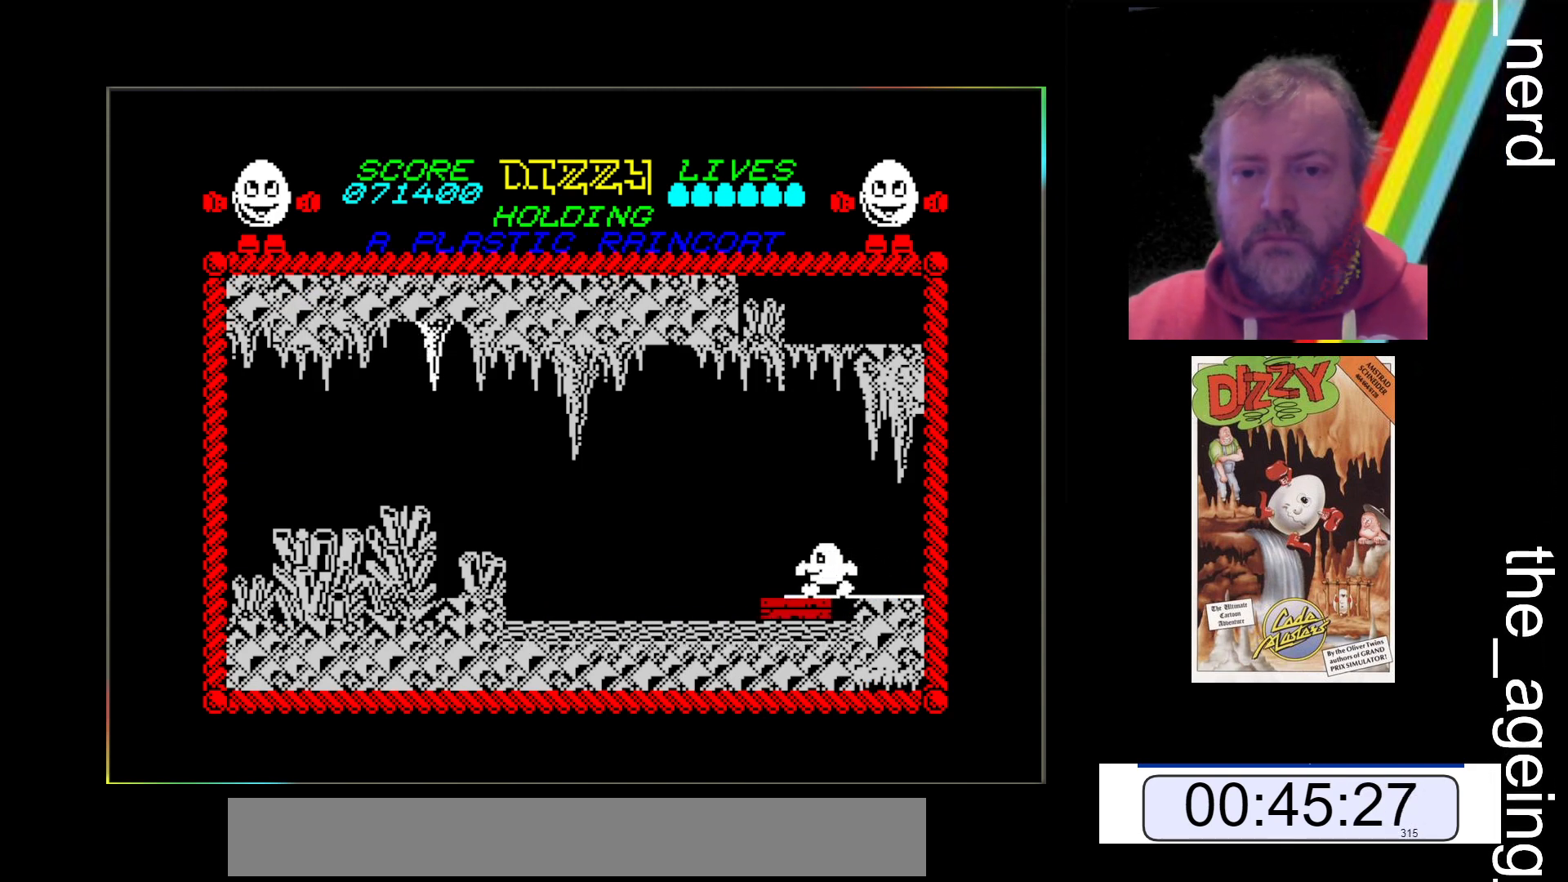
{"keys": ["z"], "events": [[300, "z", "up"], [433, "z", "down"]]}
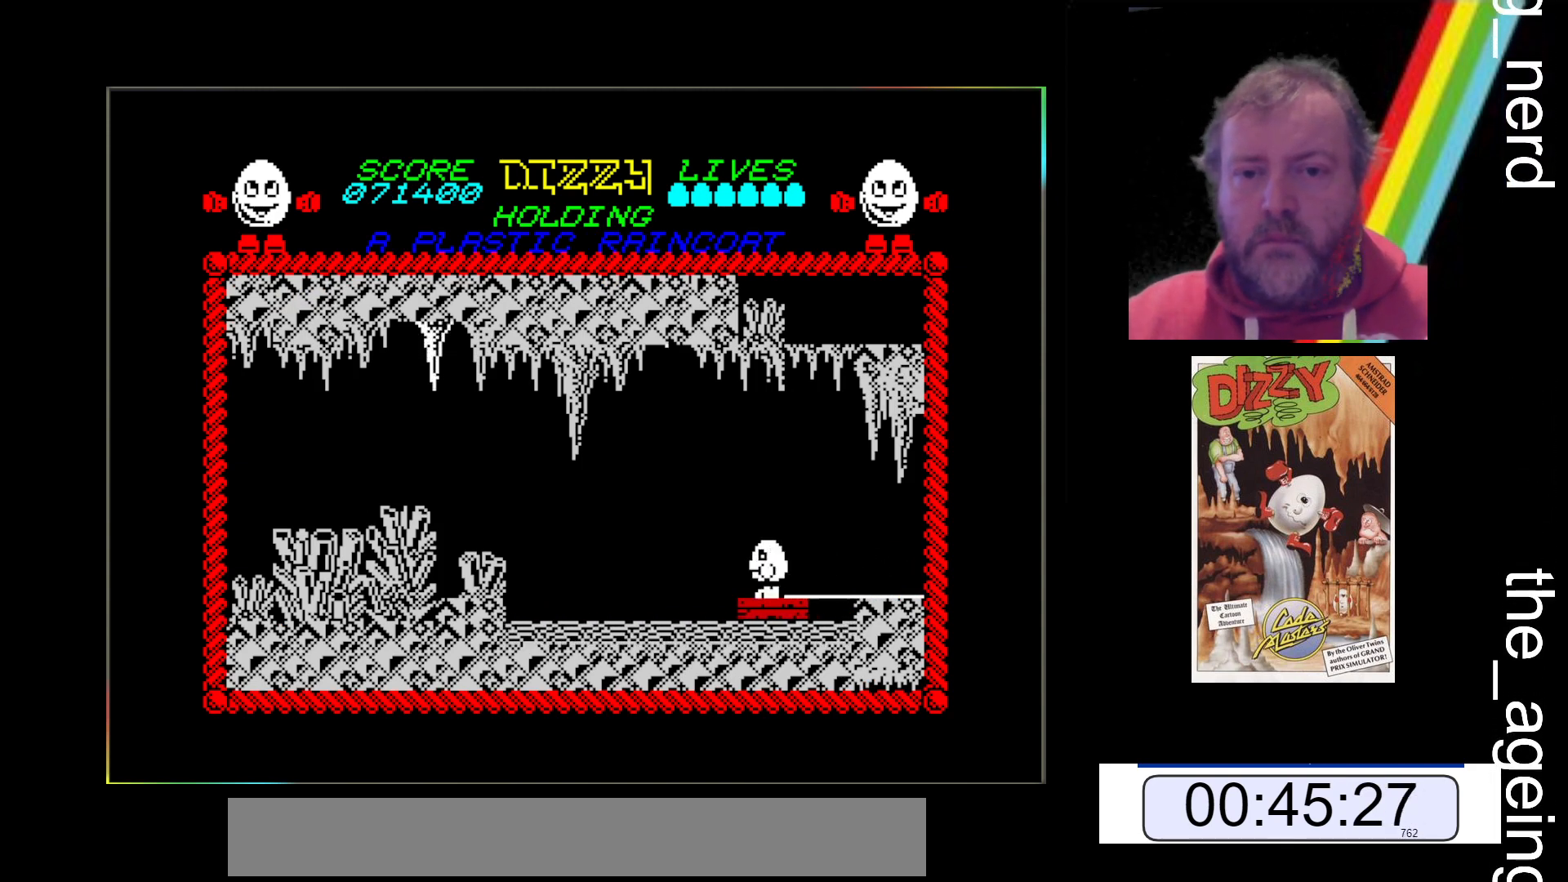
{"keys": ["z"], "events": [[267, "z", "up"], [433, "z", "down"]]}
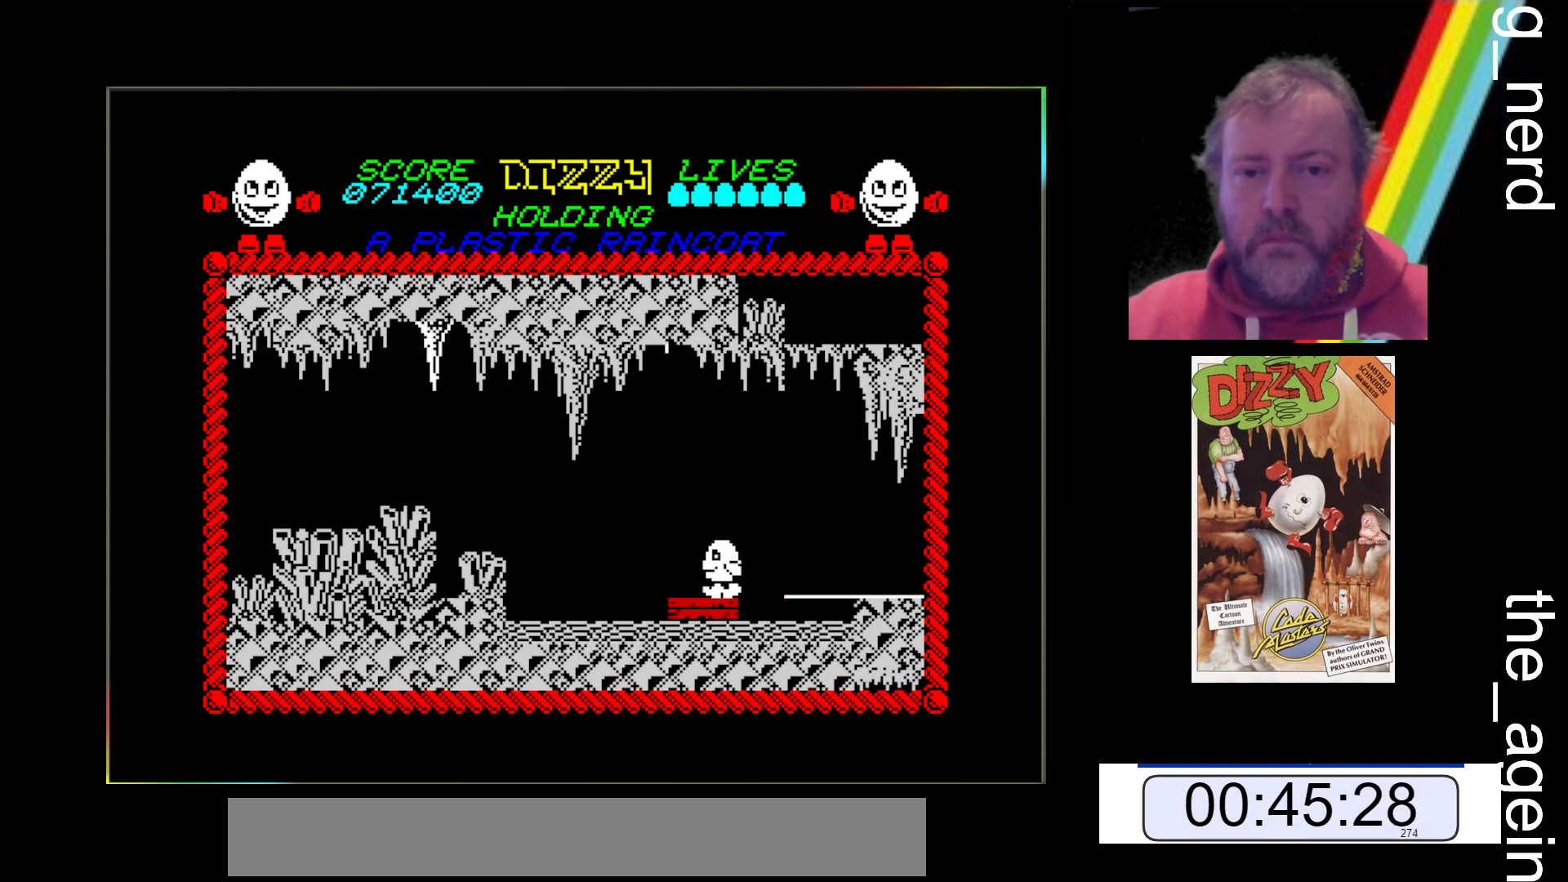
{"keys": ["z"], "events": [[333, "z", "up"], [500, "z", "down"]]}
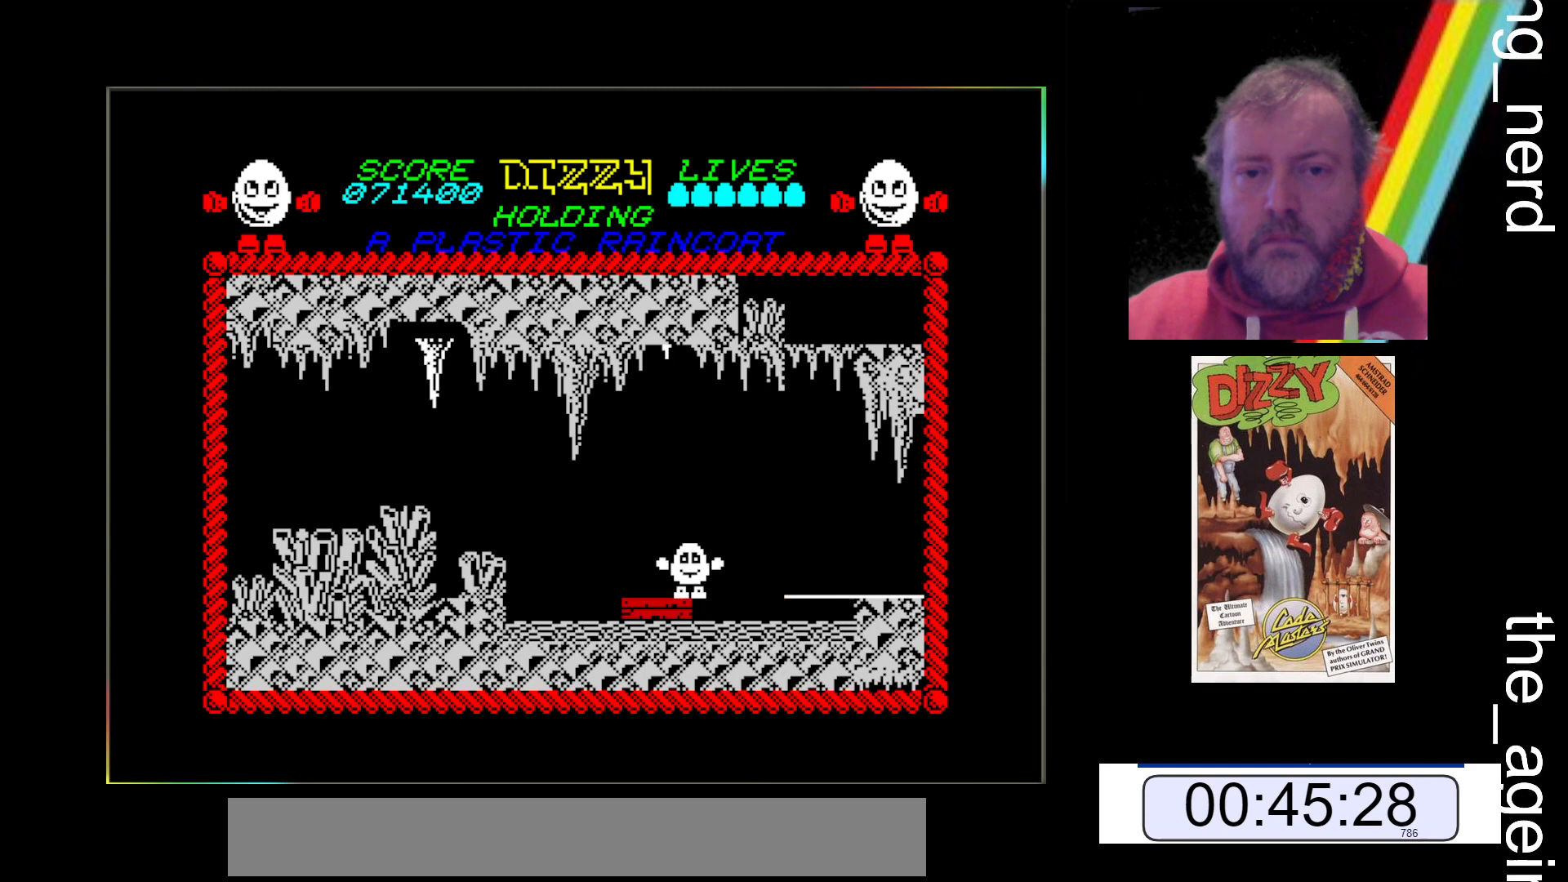
{"keys": ["z"], "events": [[200, "z", "up"], [333, "z", "down"]]}
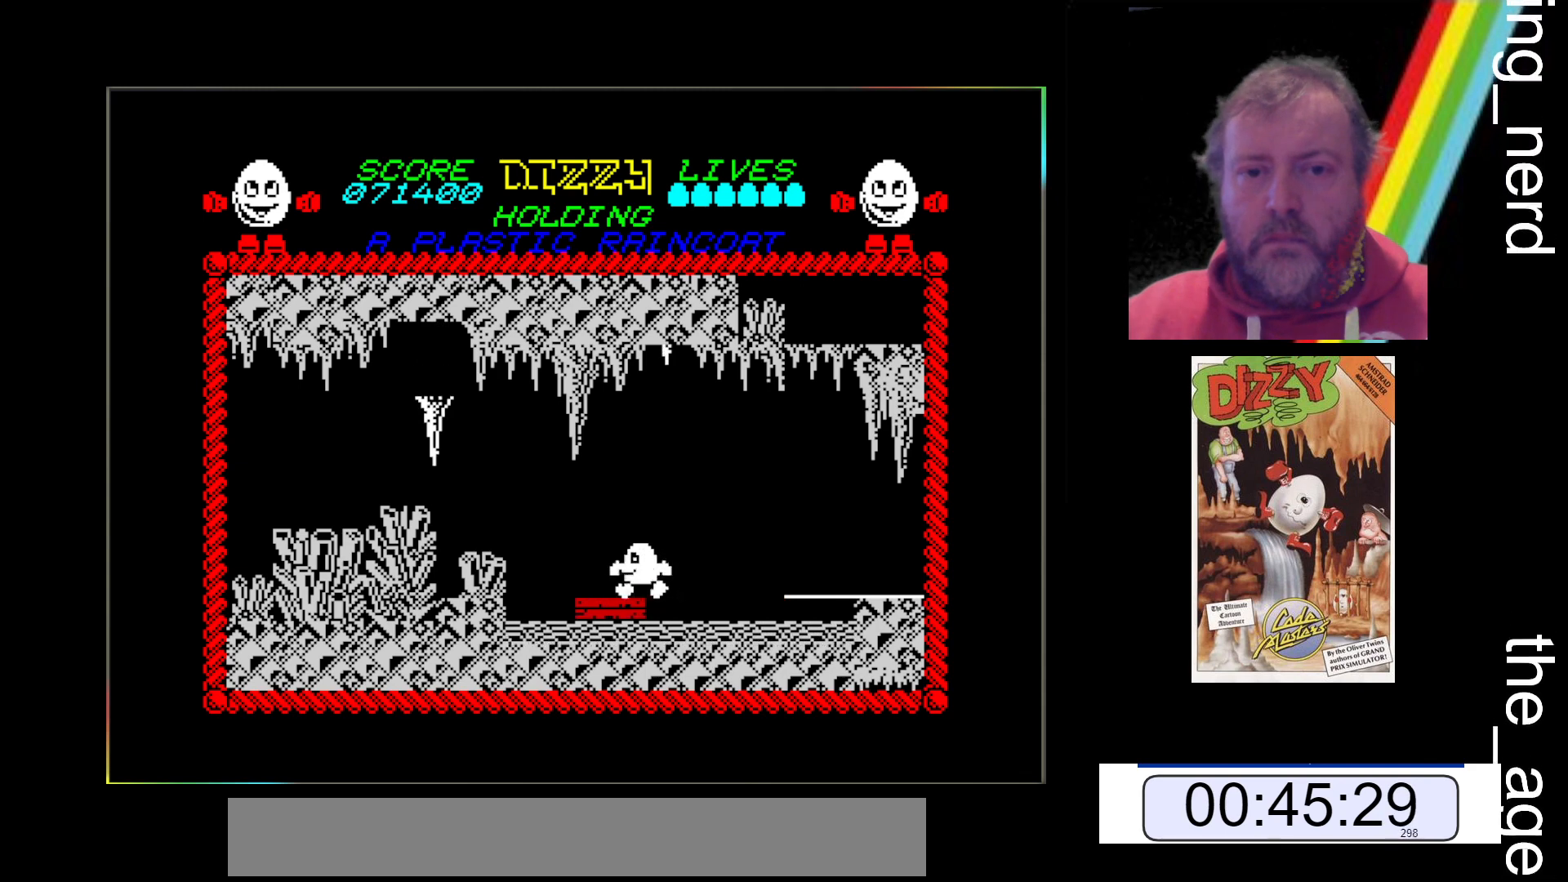
{"keys": ["z"], "events": [[33, "z", "up"], [167, "z", "down"], [300, "z", "up"], [400, "z", "down"]]}
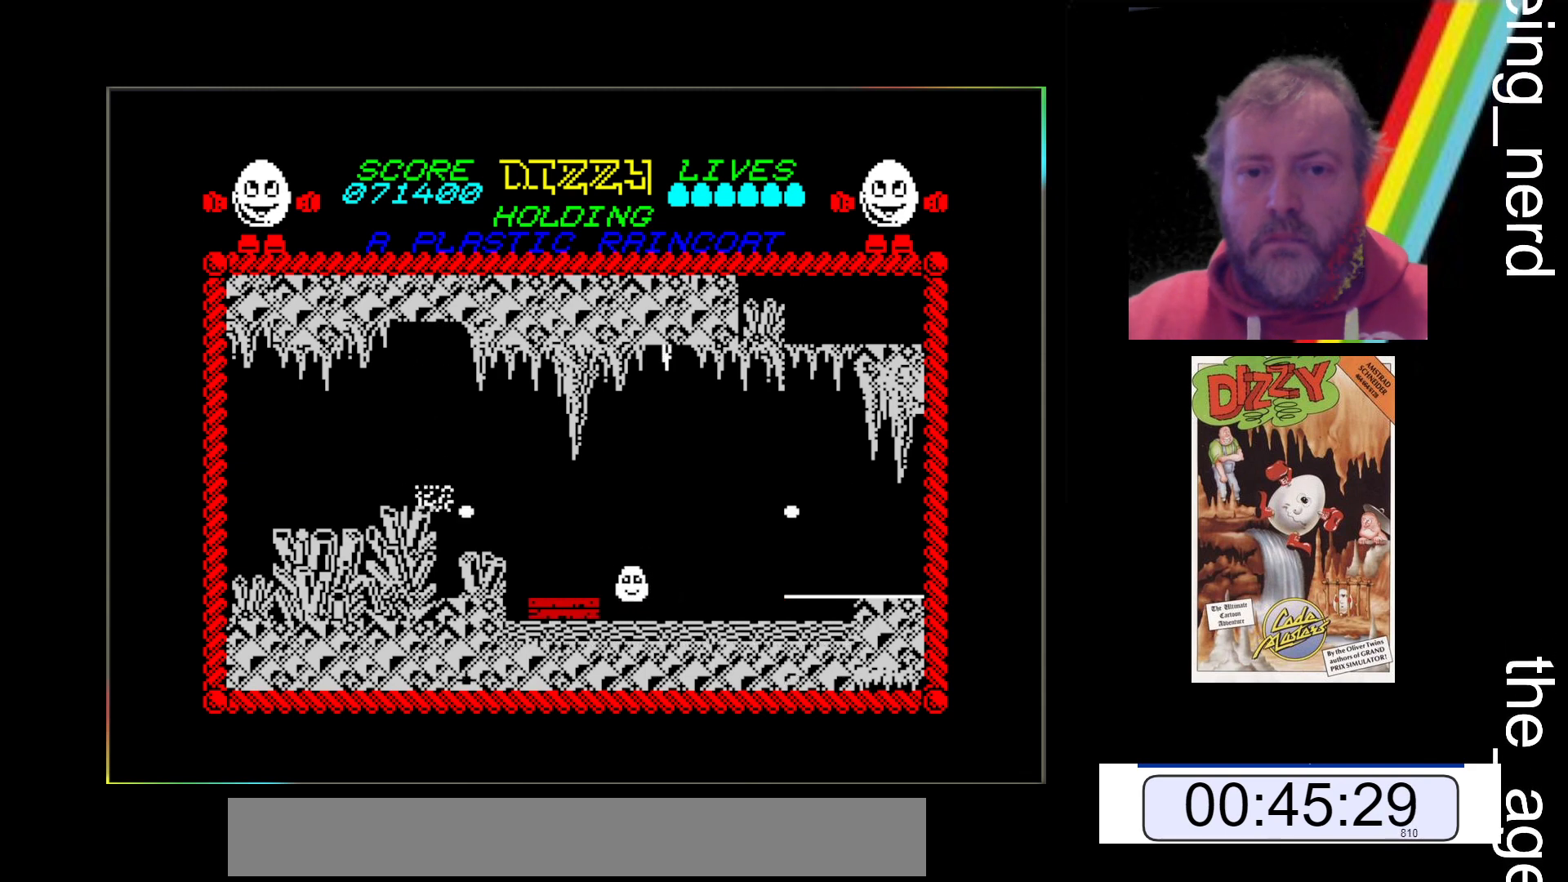
{"keys": [], "events": [[333, "z", "up"]]}
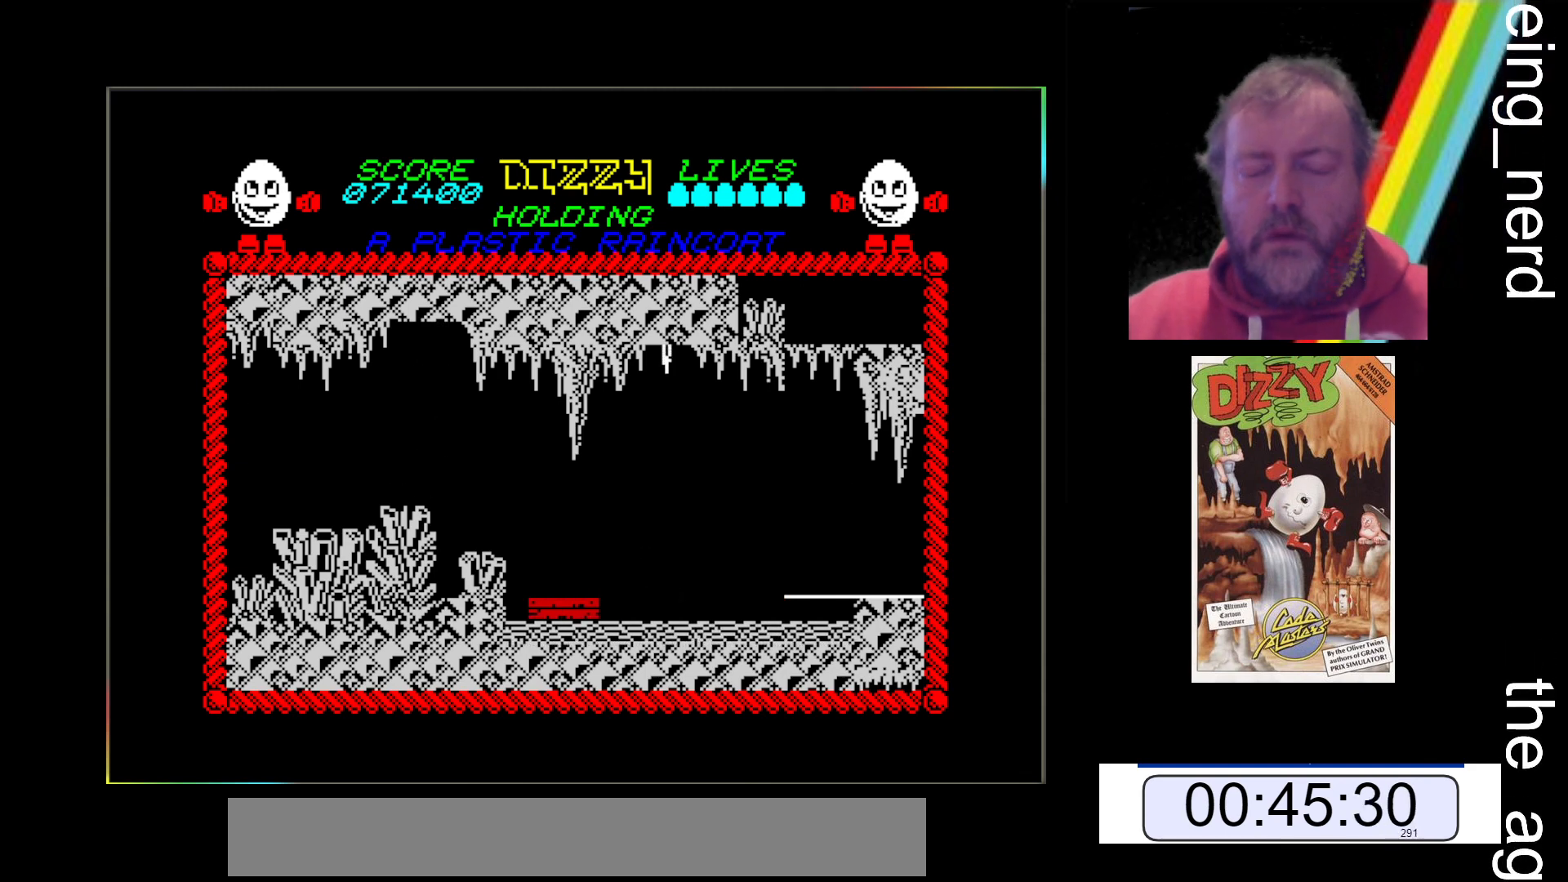
{"keys": [], "events": []}
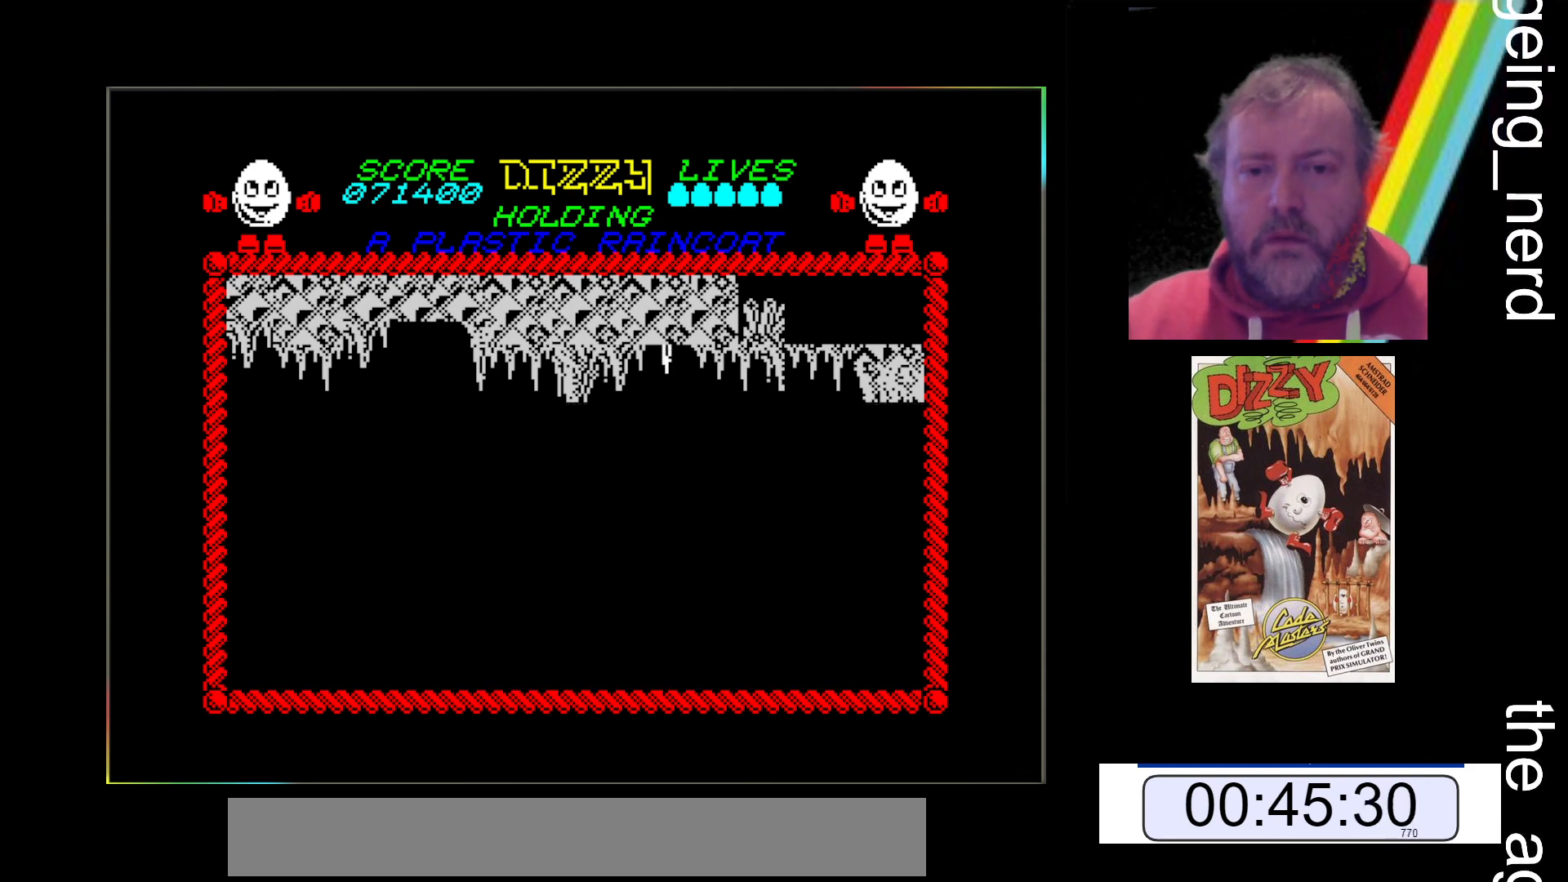
{"keys": [], "events": []}
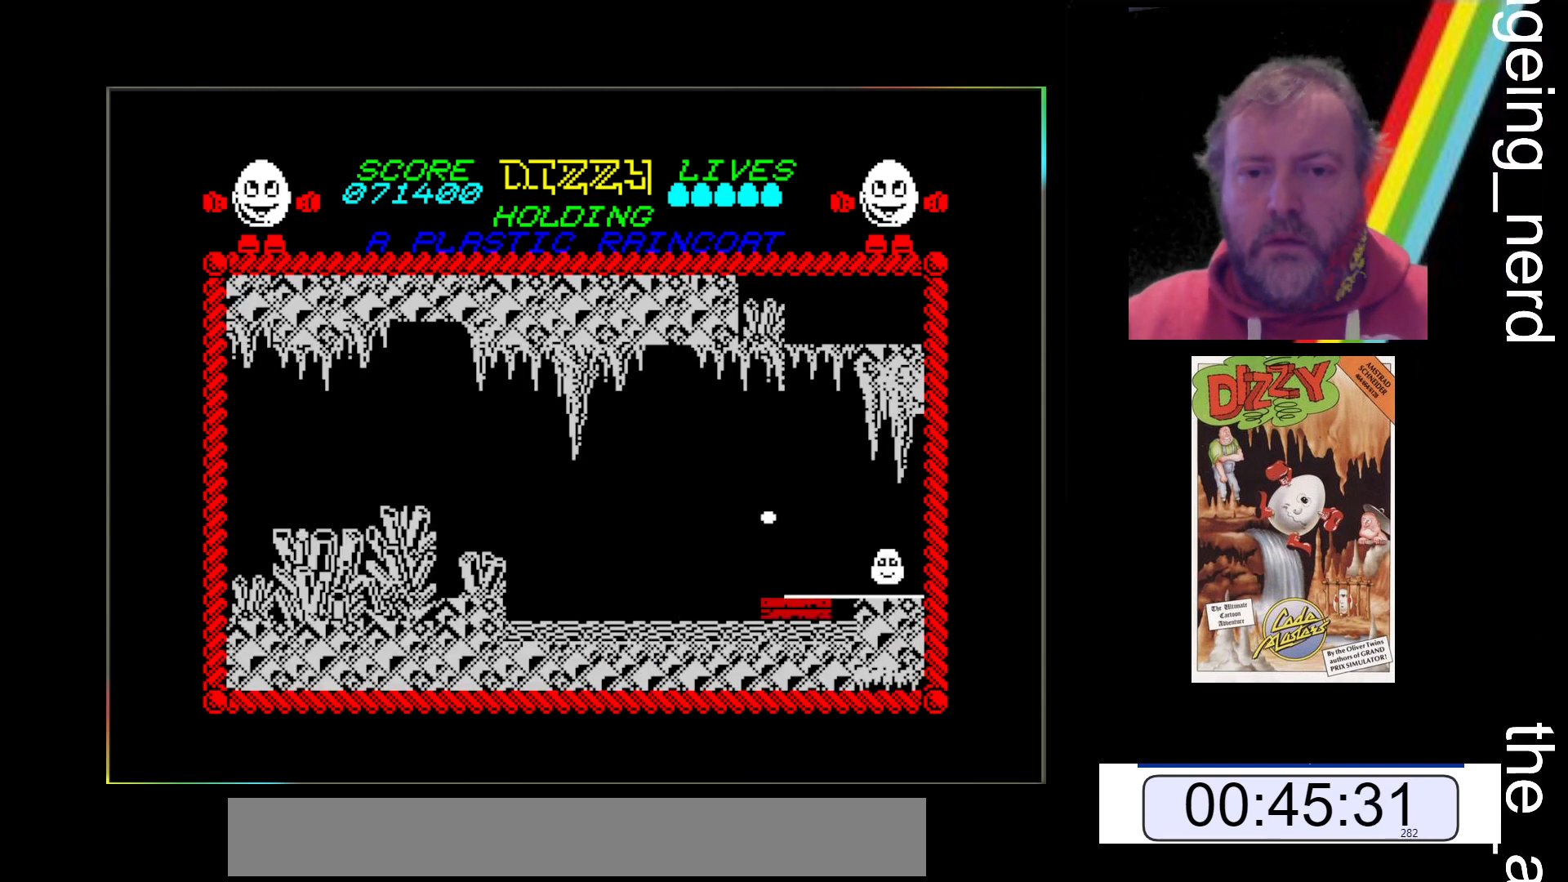
{"keys": ["z"], "events": [[200, "z", "down"]]}
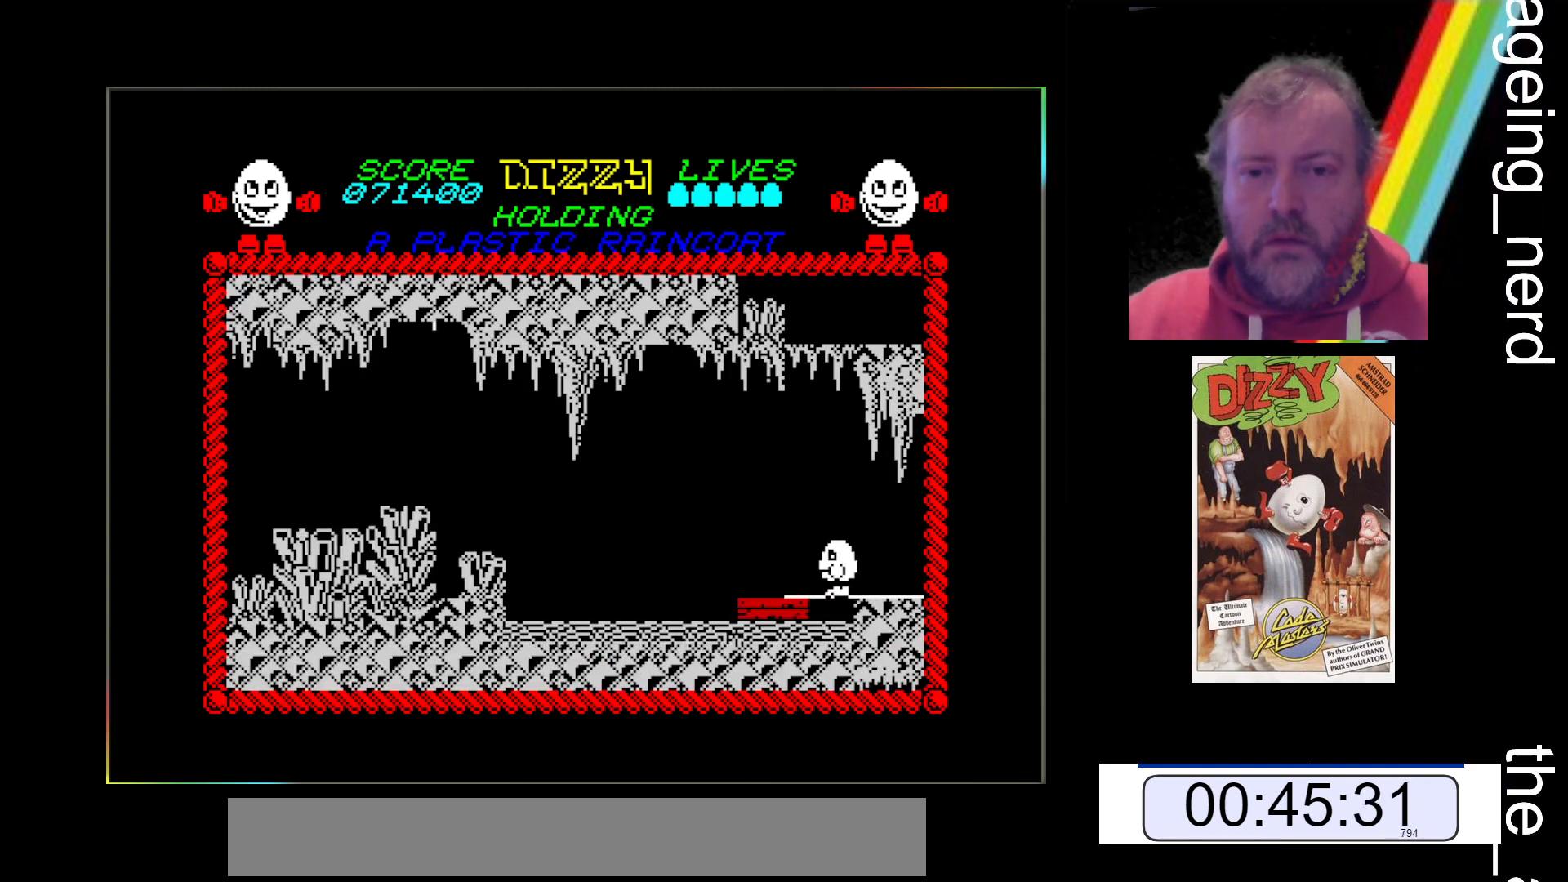
{"keys": [], "events": [[67, "z", "up"], [367, "x", "down"], [433, "x", "up"]]}
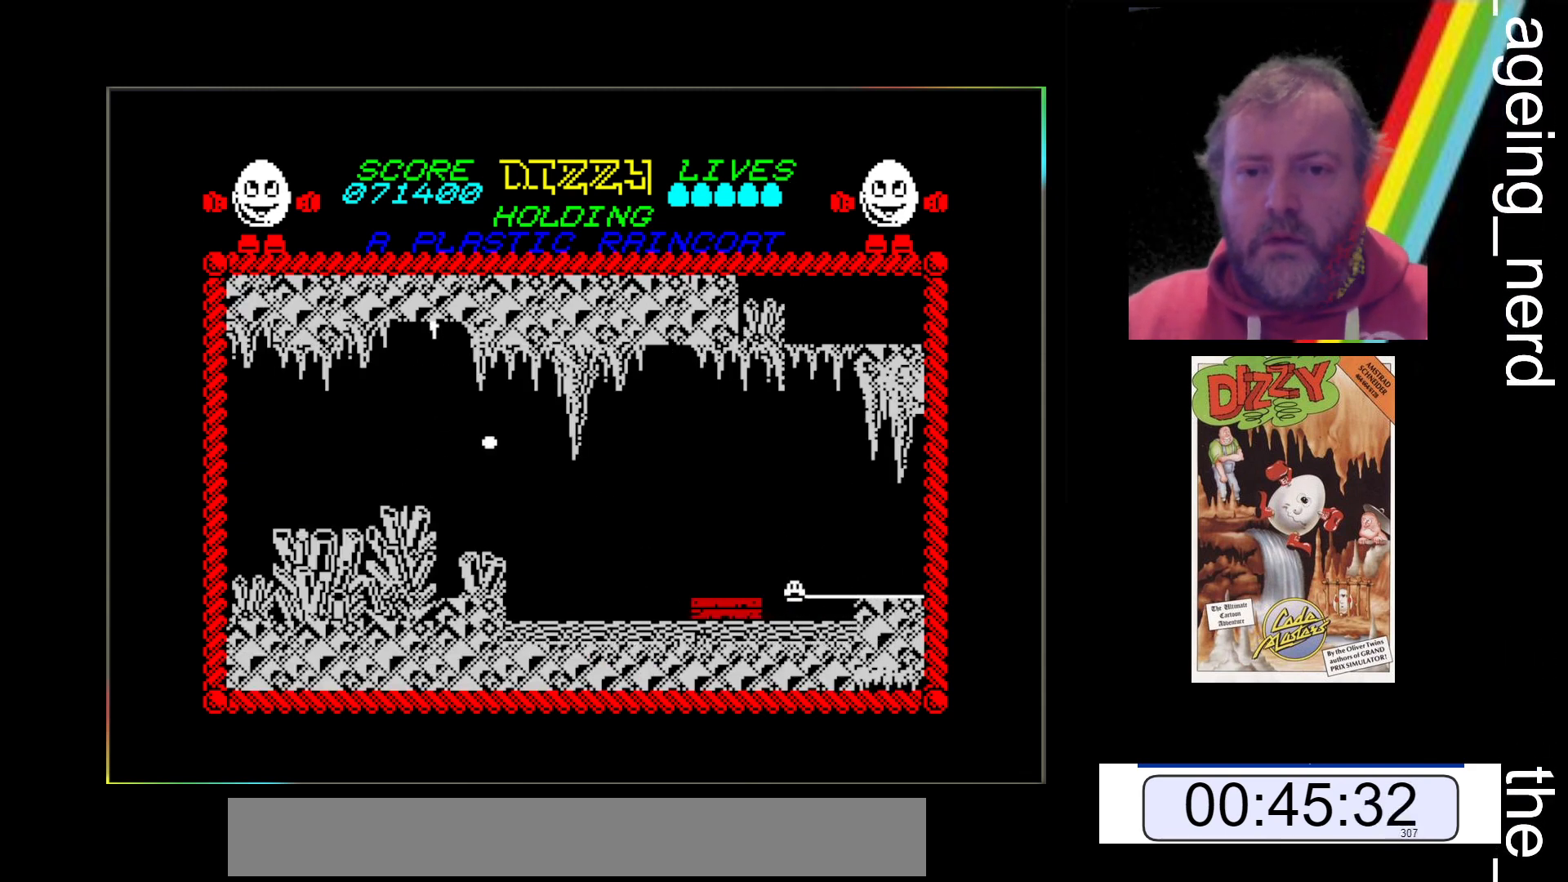
{"keys": [], "events": []}
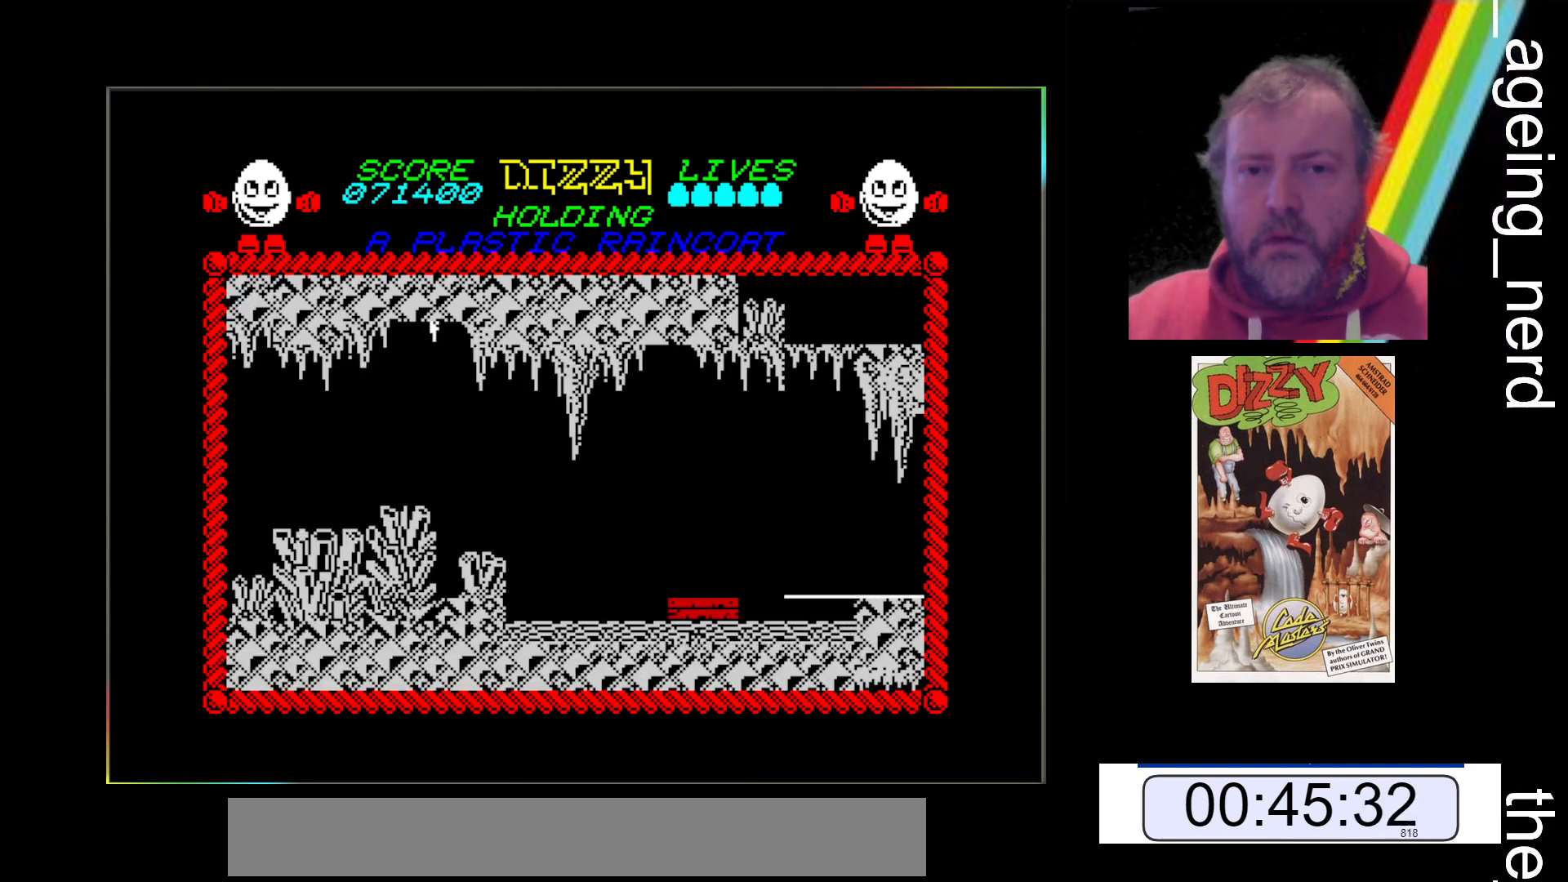
{"keys": [], "events": []}
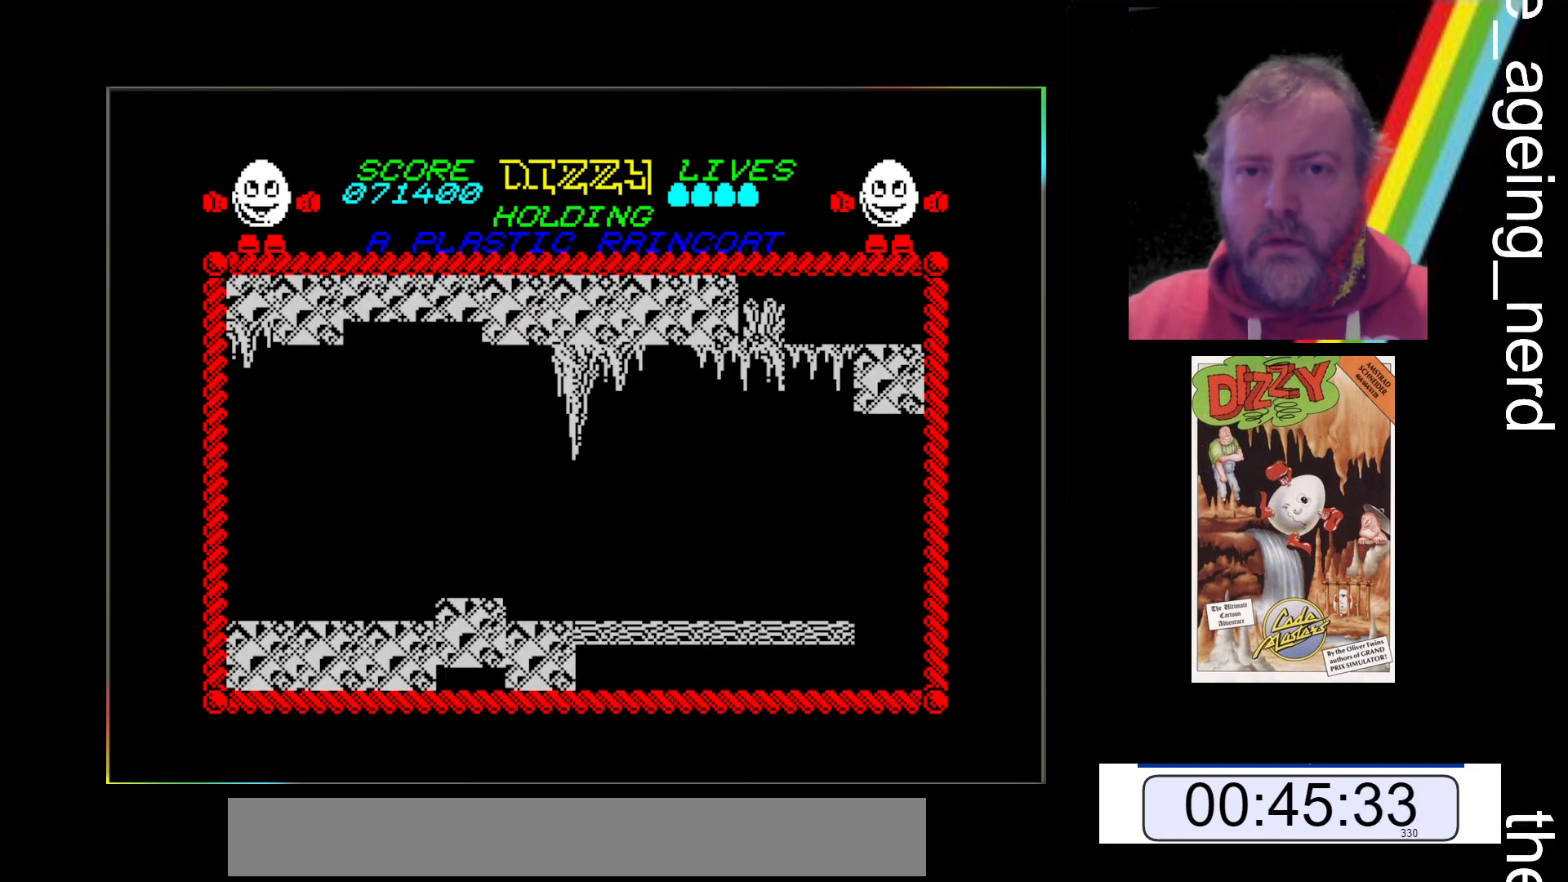
{"keys": [], "events": []}
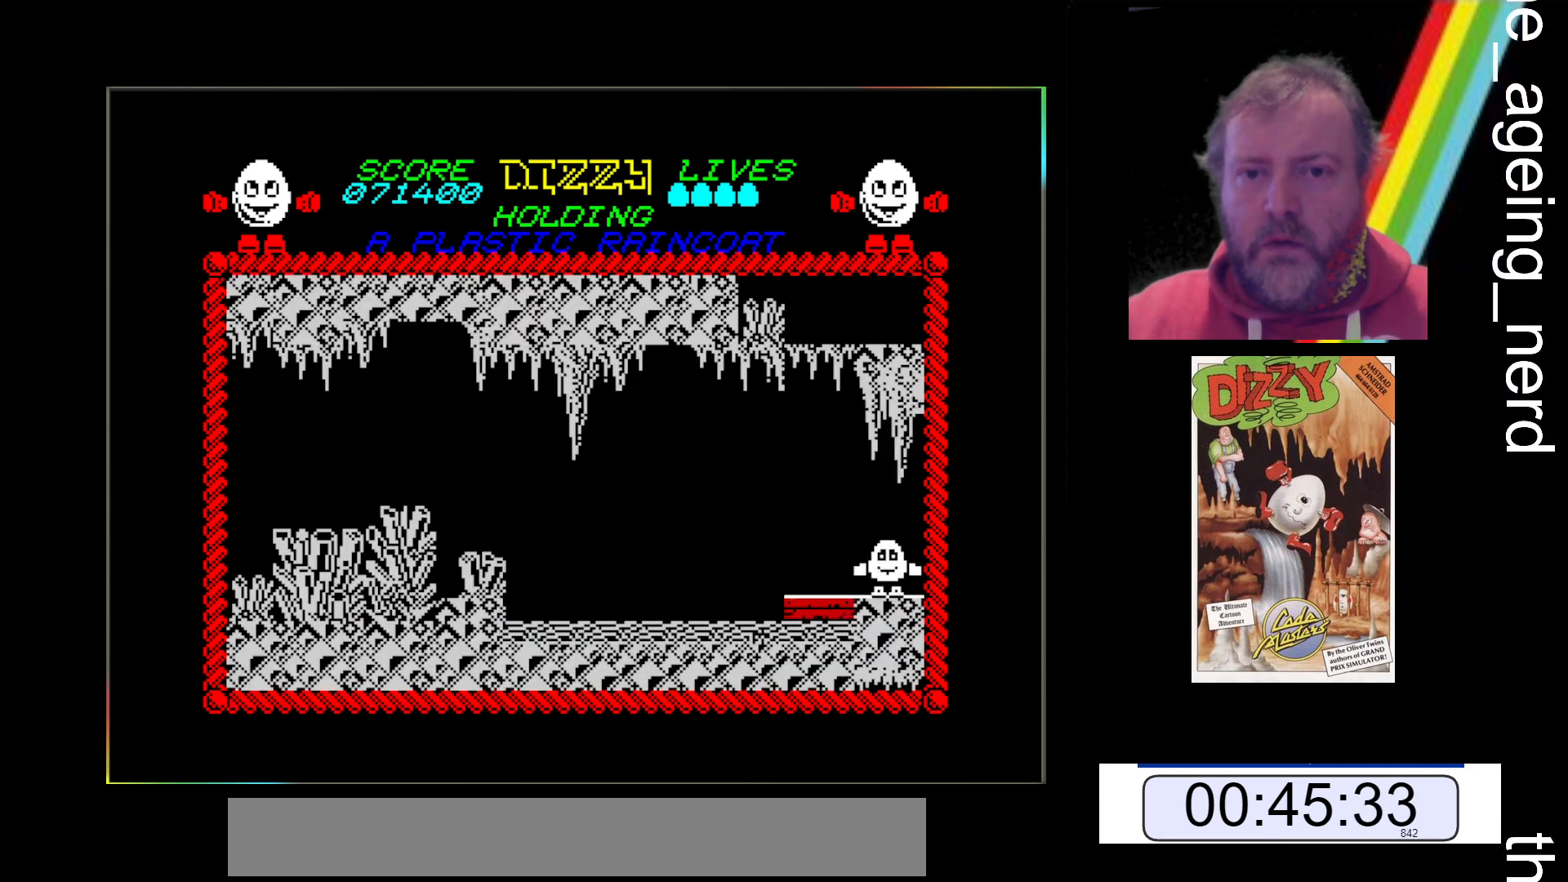
{"keys": ["z"], "events": [[500, "z", "down"]]}
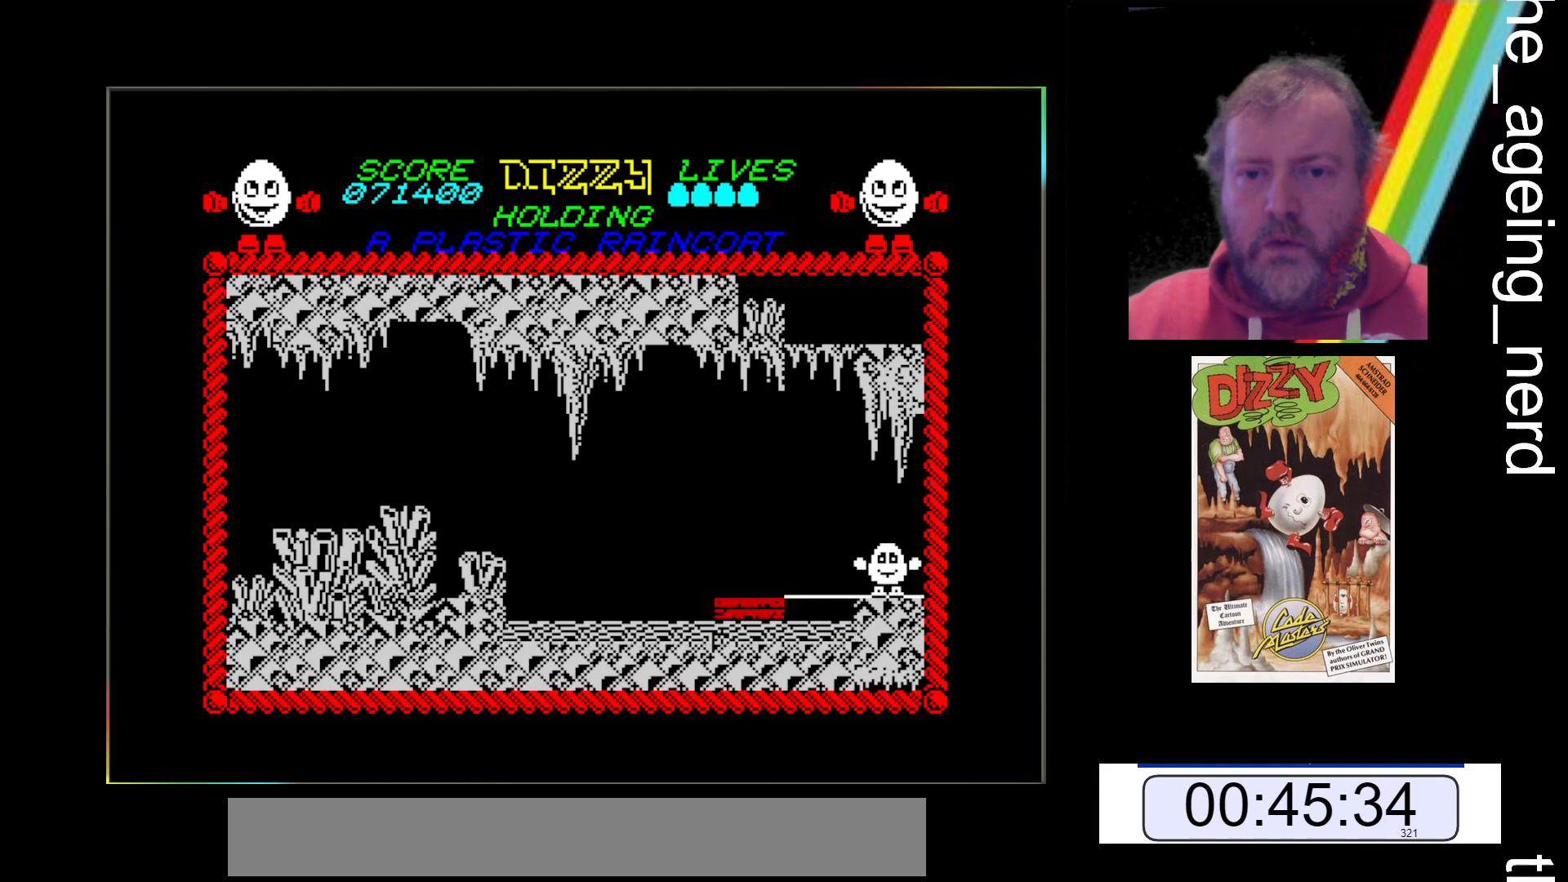
{"keys": [], "events": [[100, "z", "up"]]}
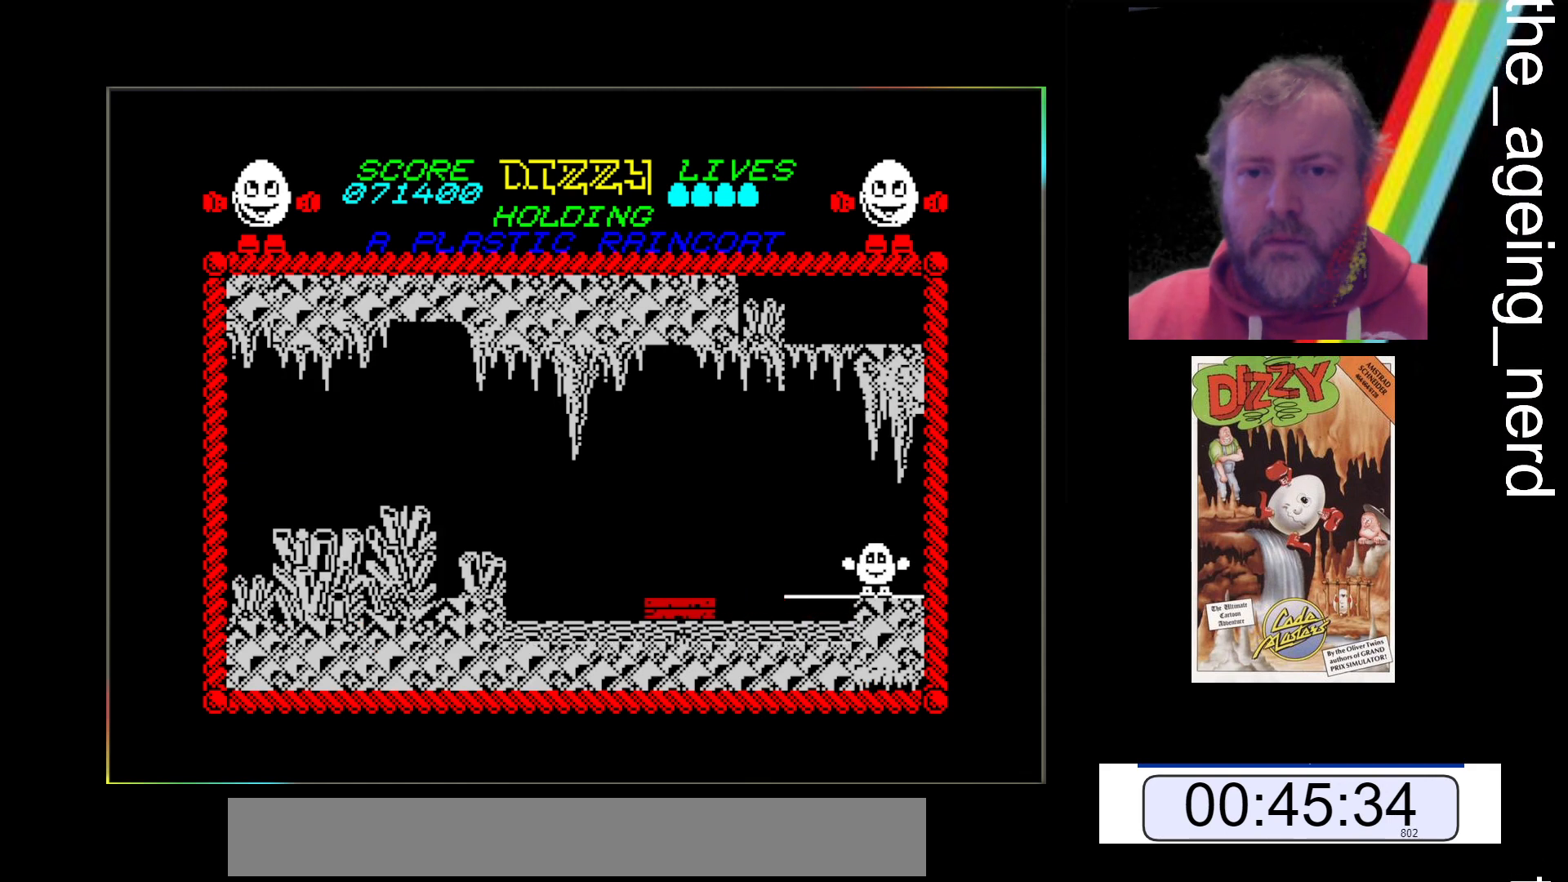
{"keys": [], "events": [[33, "z", "down"], [100, "z", "up"]]}
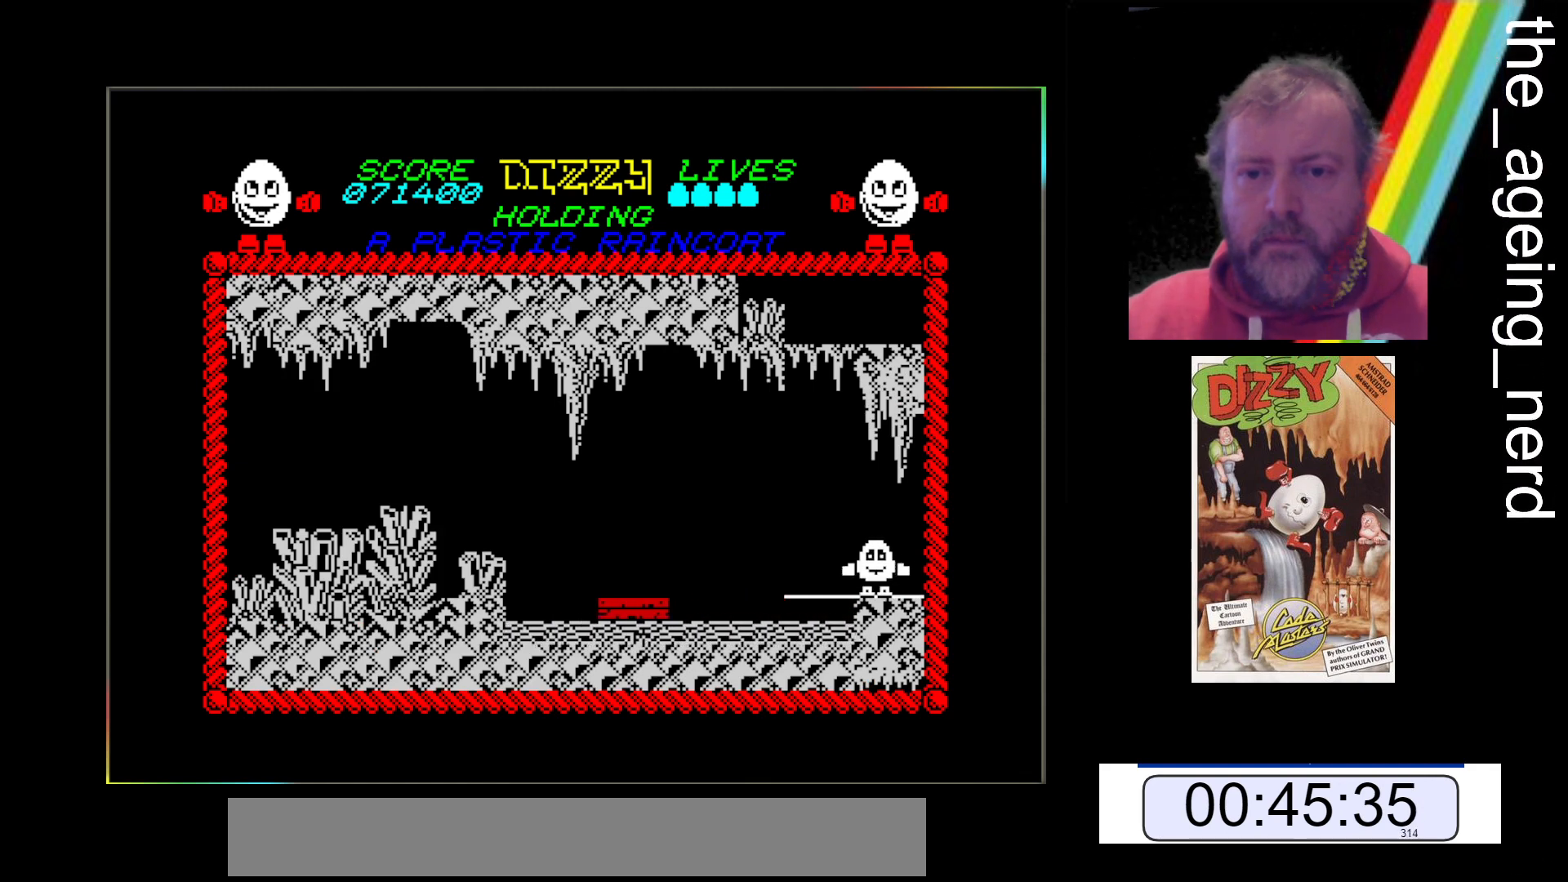
{"keys": [], "events": [[67, "z", "down"], [167, "z", "up"]]}
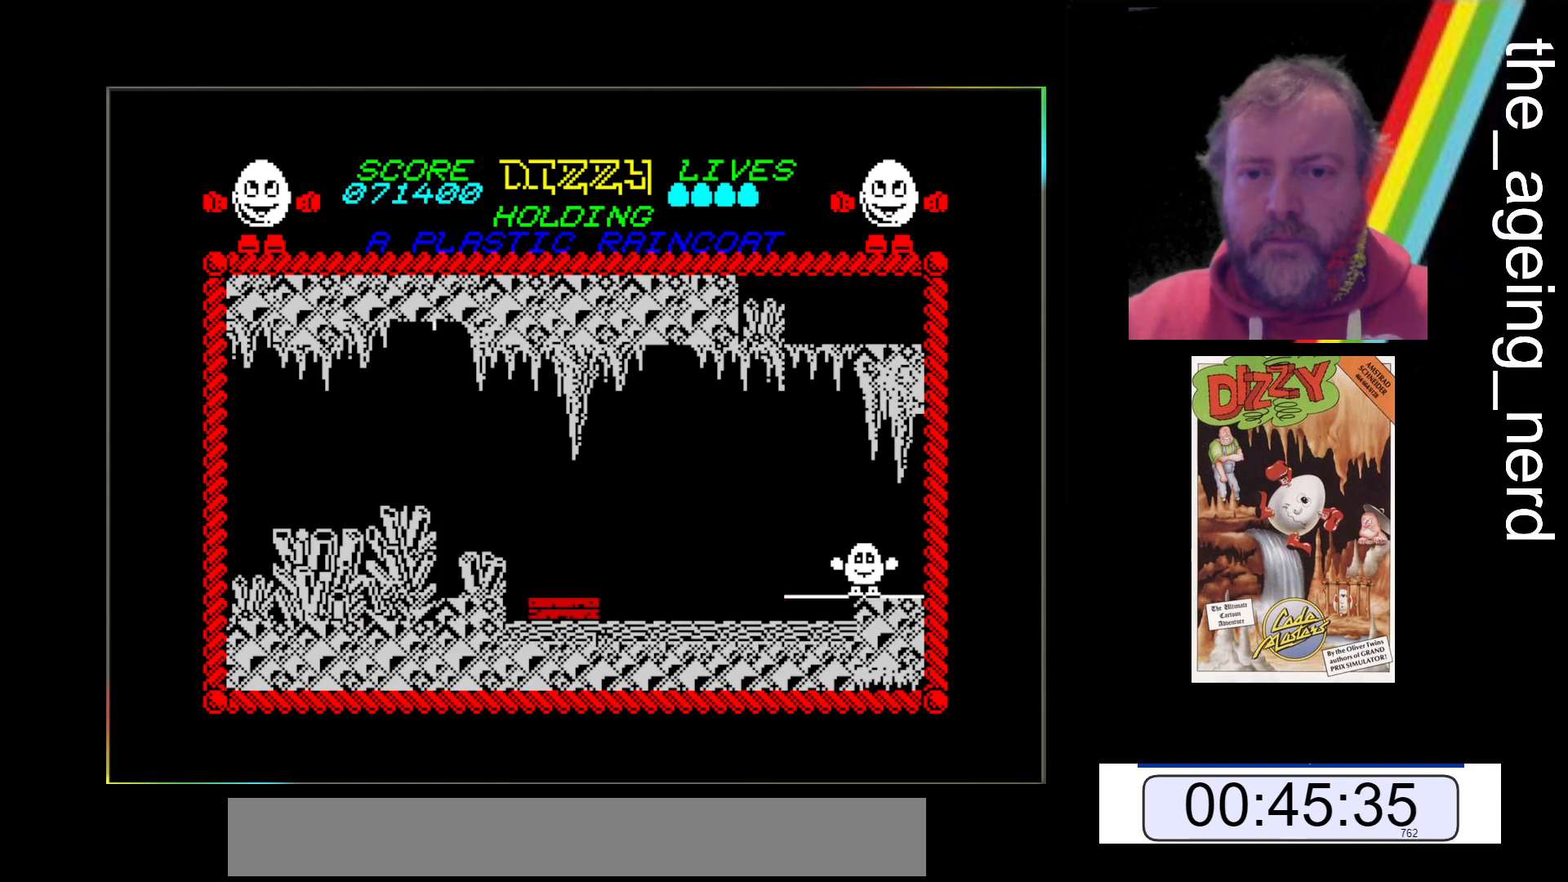
{"keys": [], "events": []}
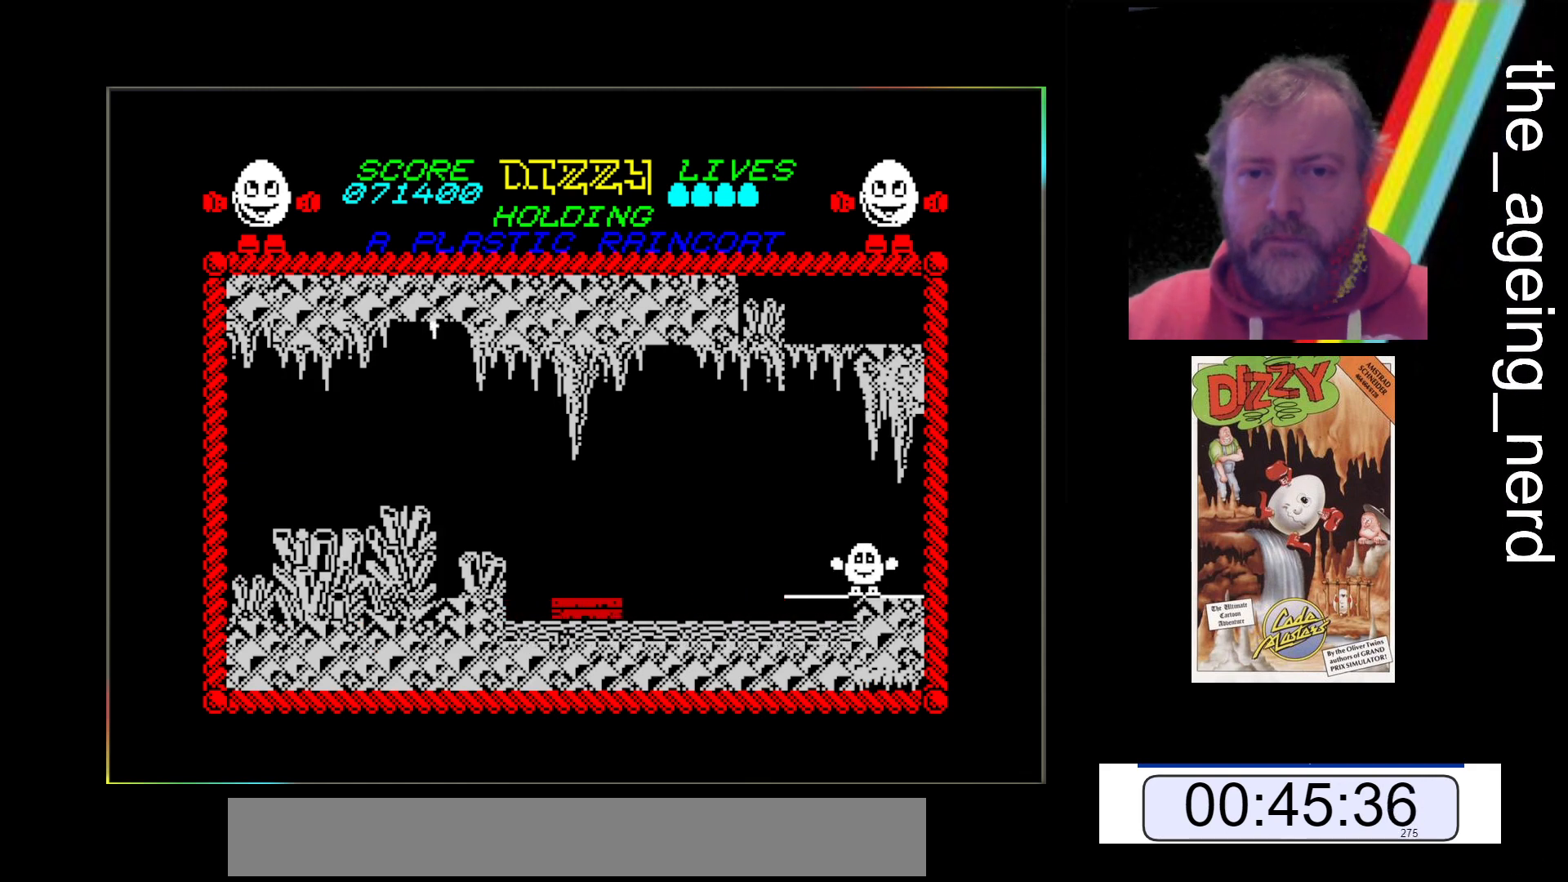
{"keys": [], "events": []}
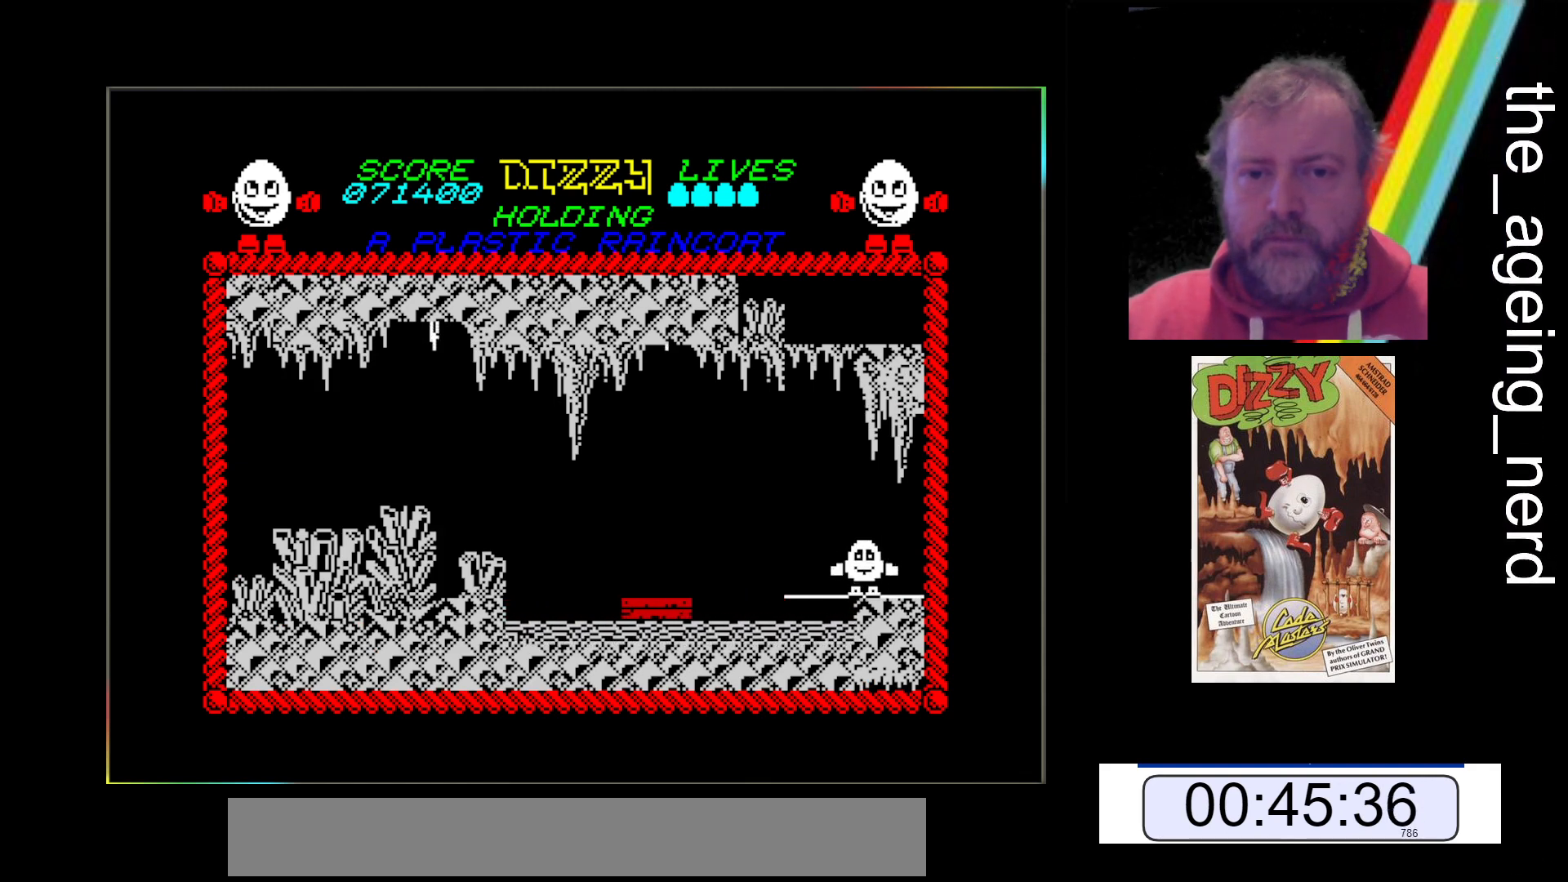
{"keys": [], "events": []}
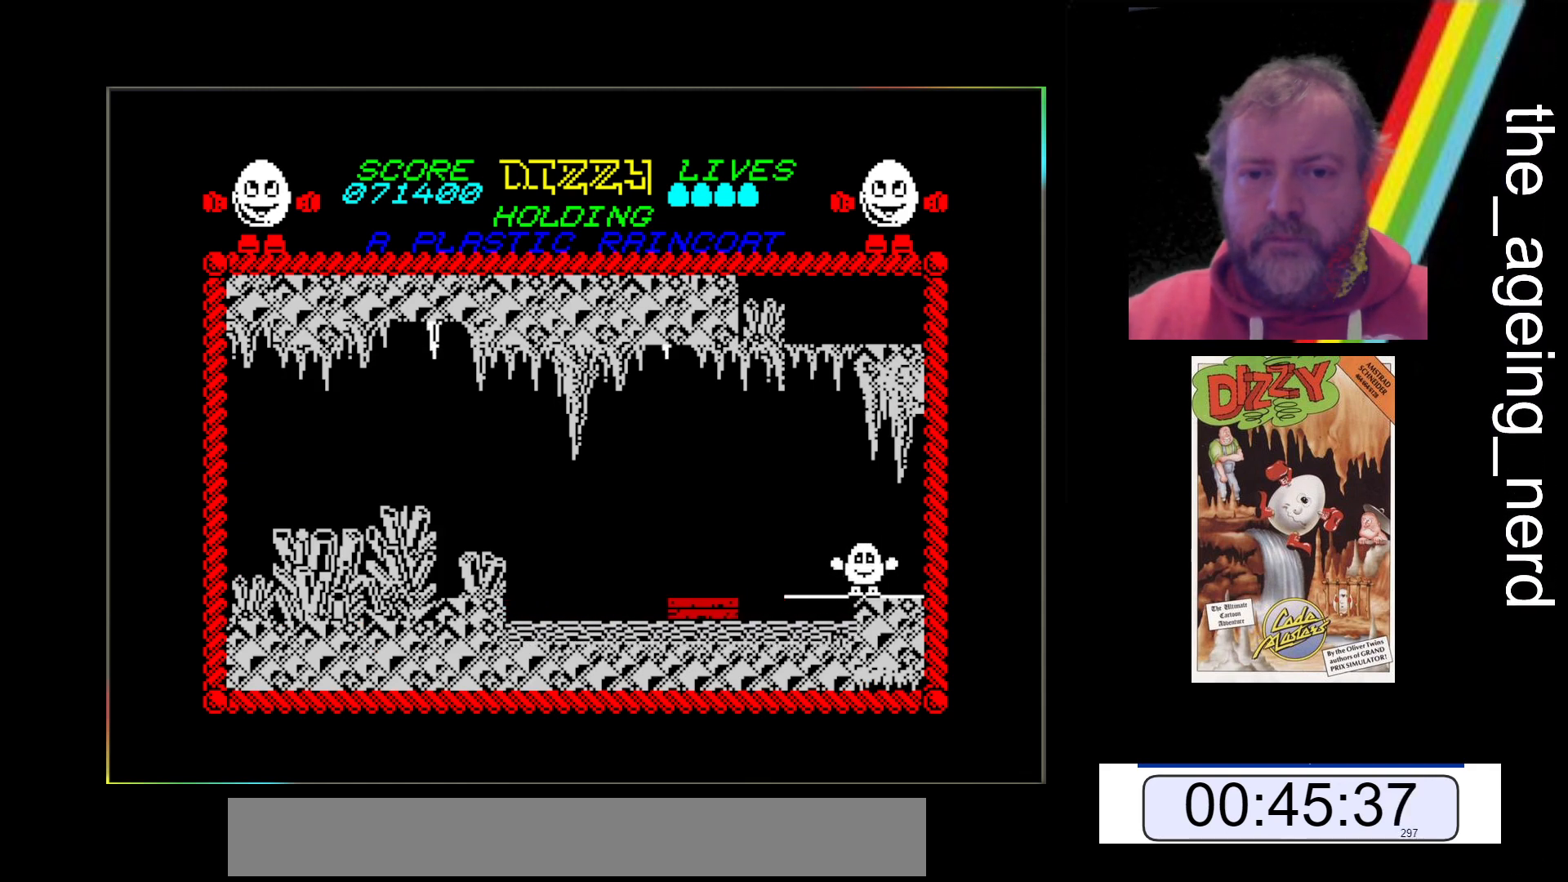
{"keys": [], "events": []}
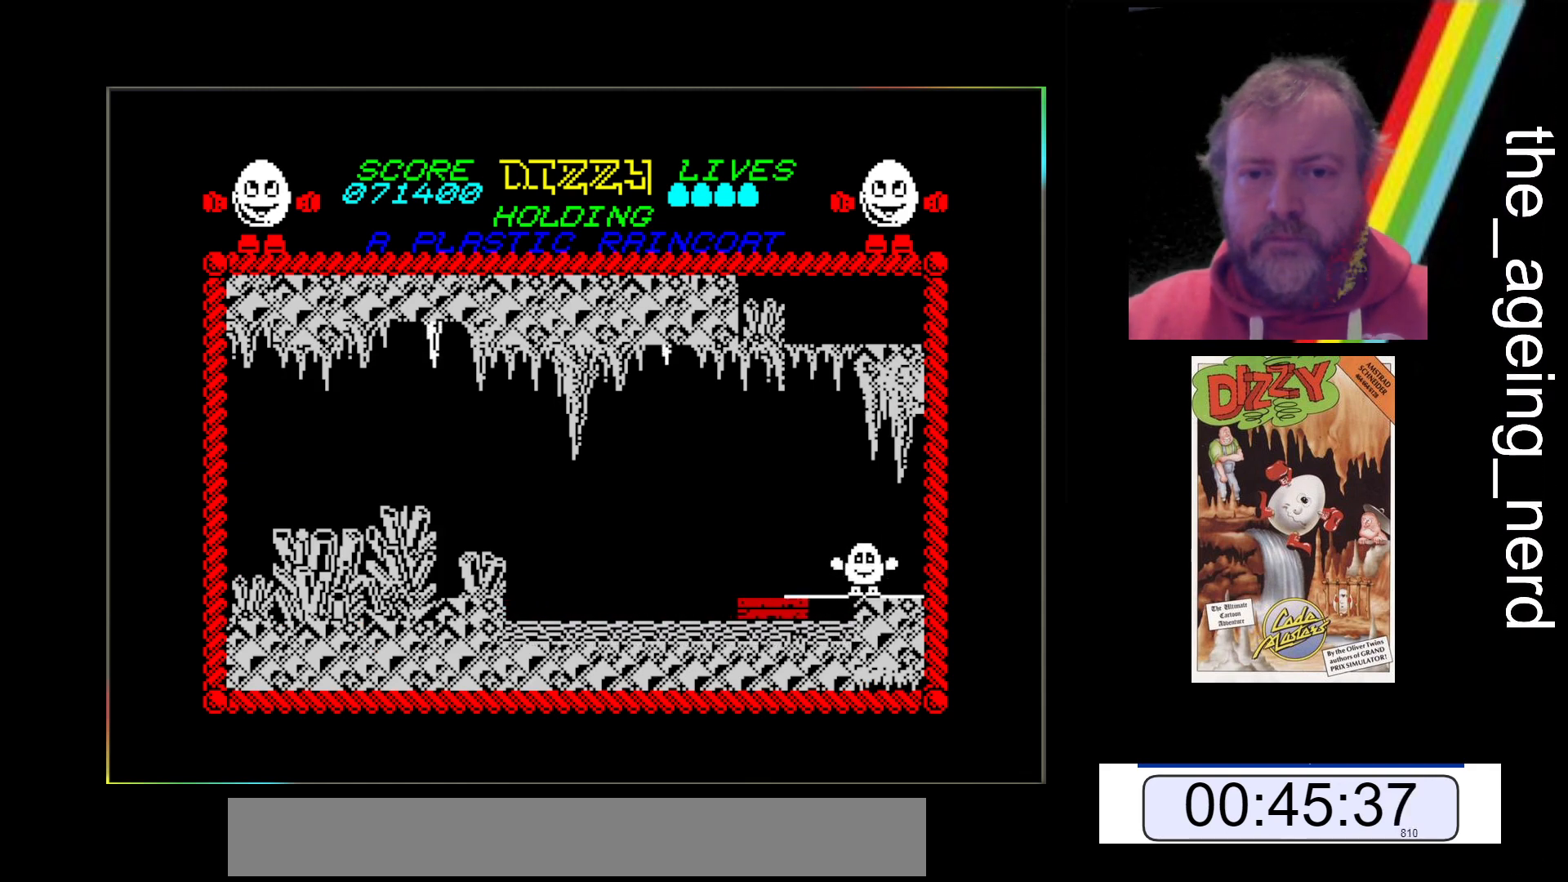
{"keys": ["z"], "events": [[233, "z", "down"]]}
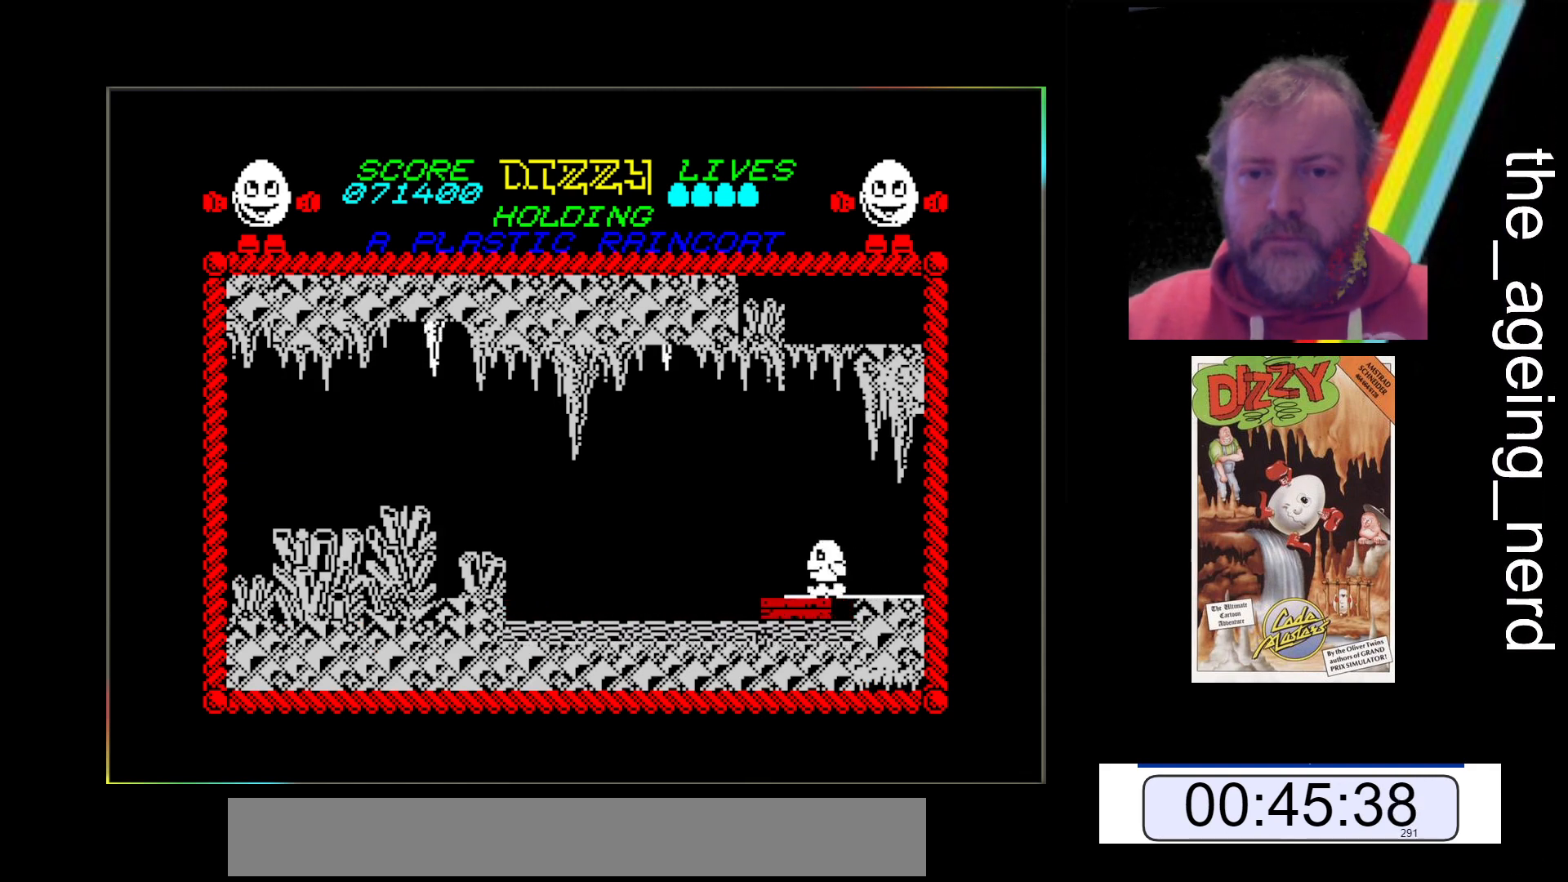
{"keys": ["z"], "events": []}
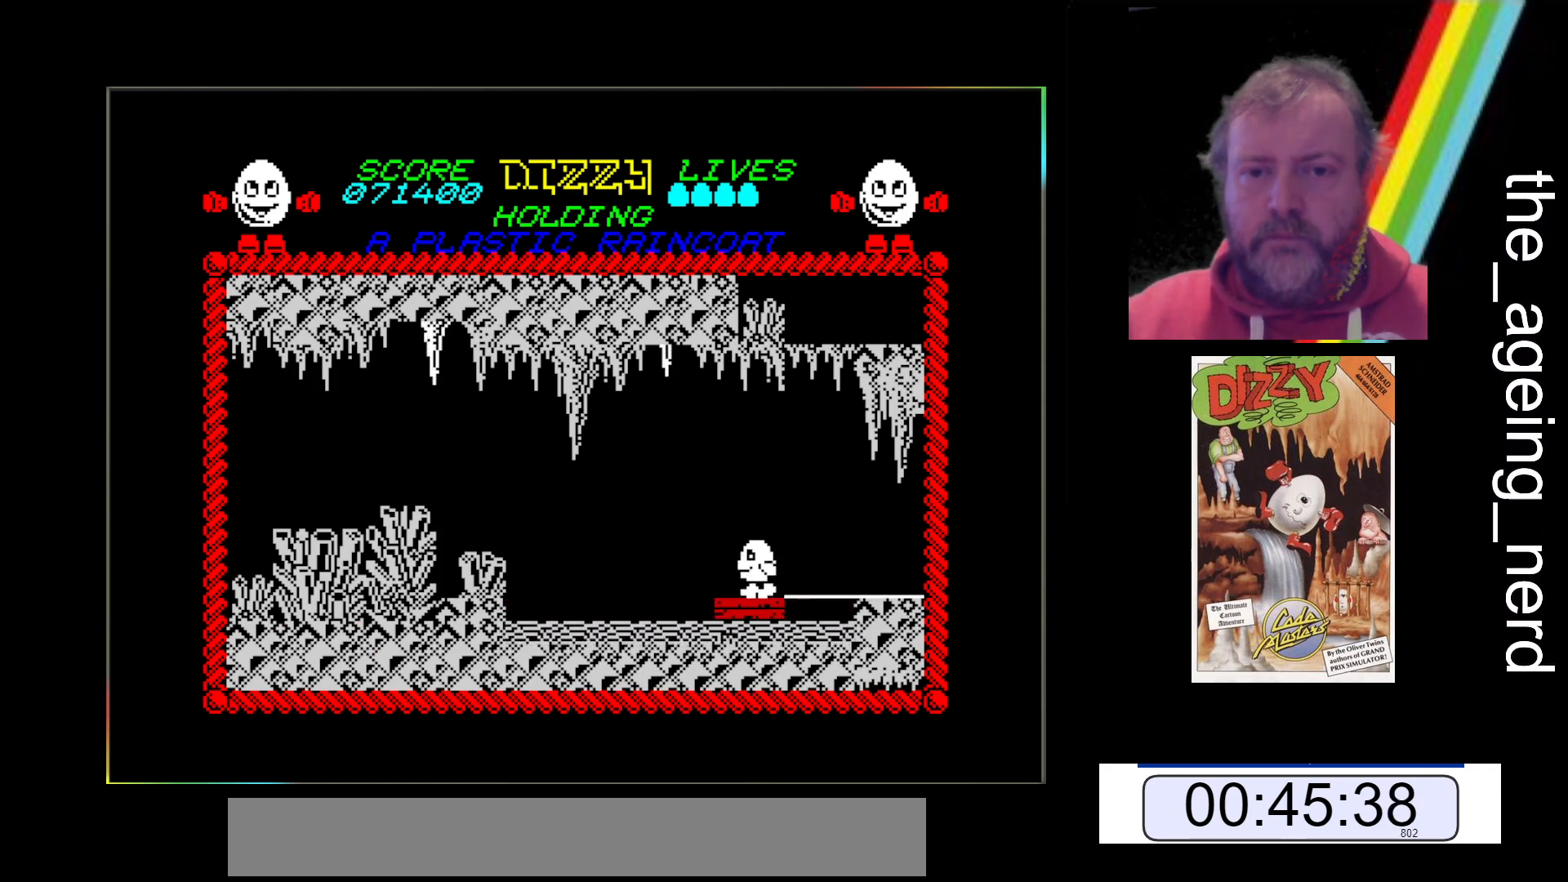
{"keys": ["z"], "events": []}
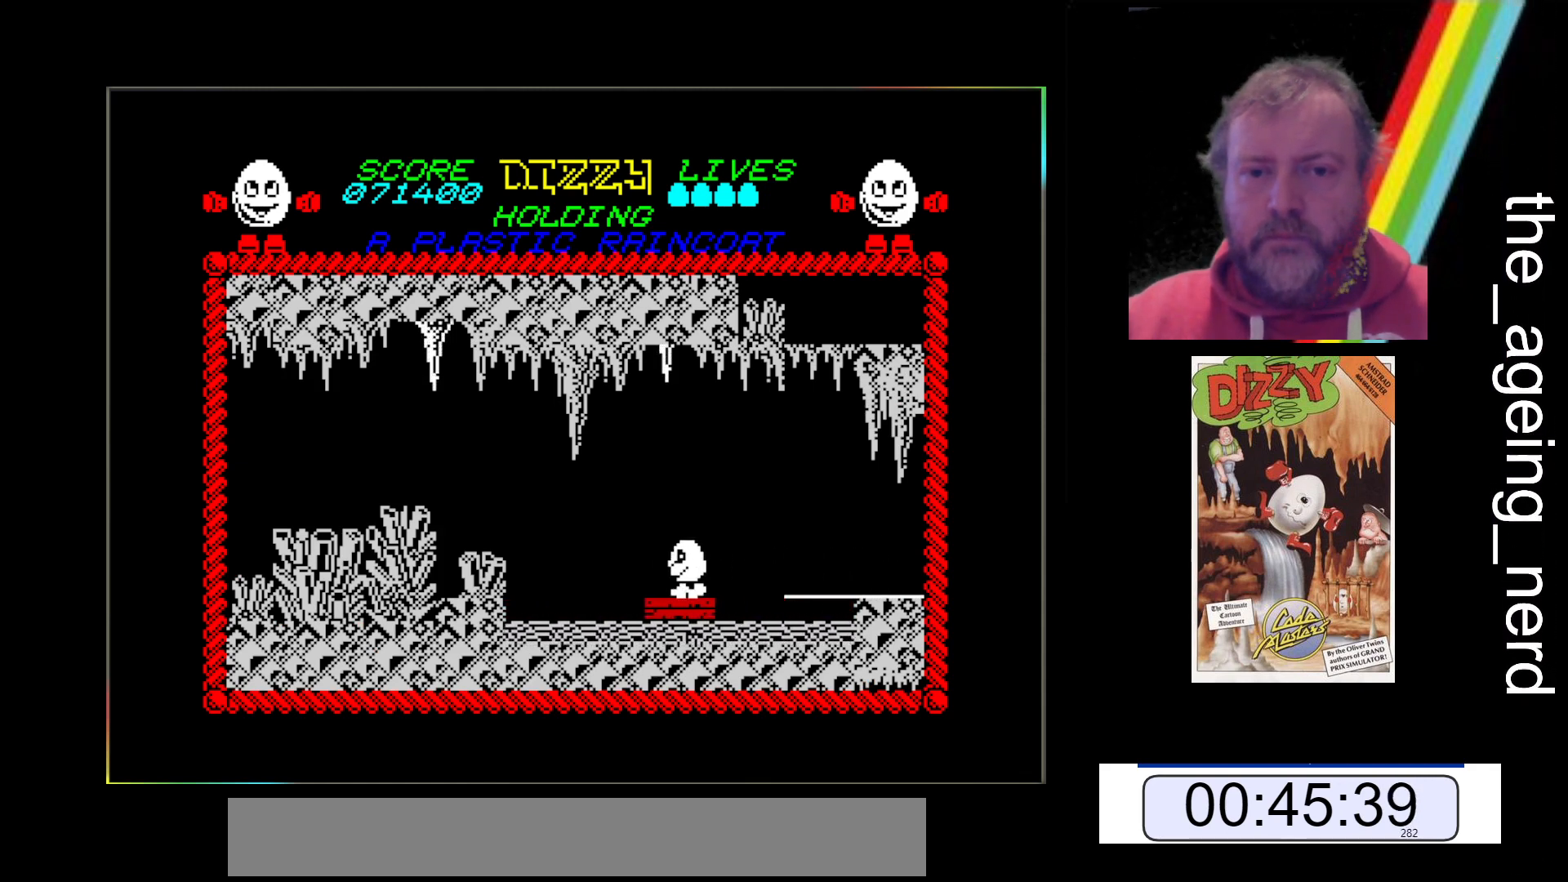
{"keys": ["z"], "events": []}
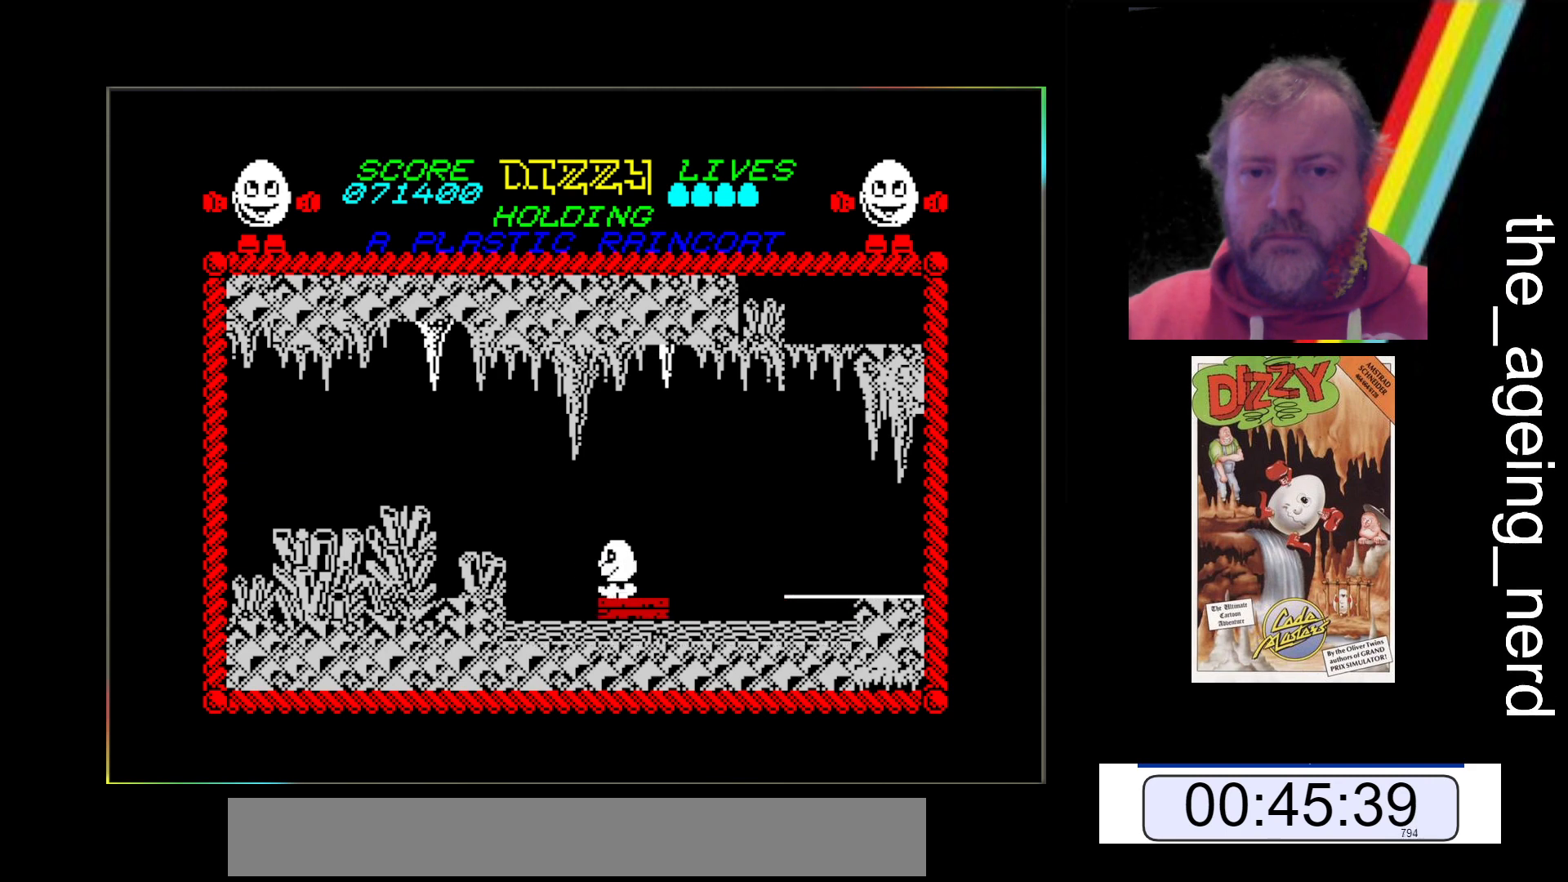
{"keys": ["z"], "events": [[167, "space", "down"], [500, "space", "up"]]}
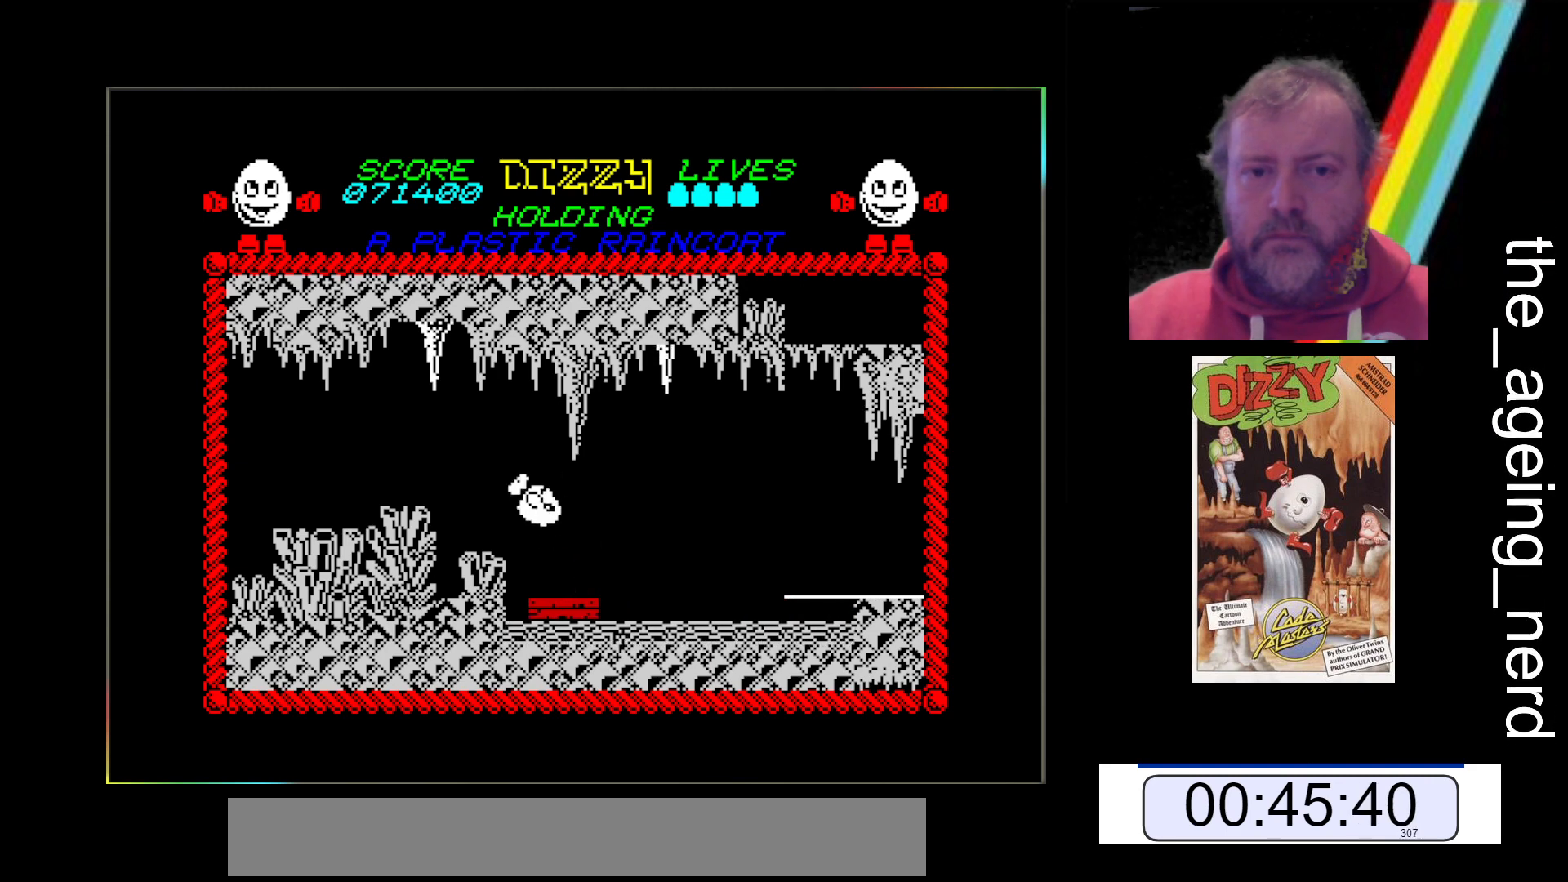
{"keys": [], "events": [[133, "z", "up"]]}